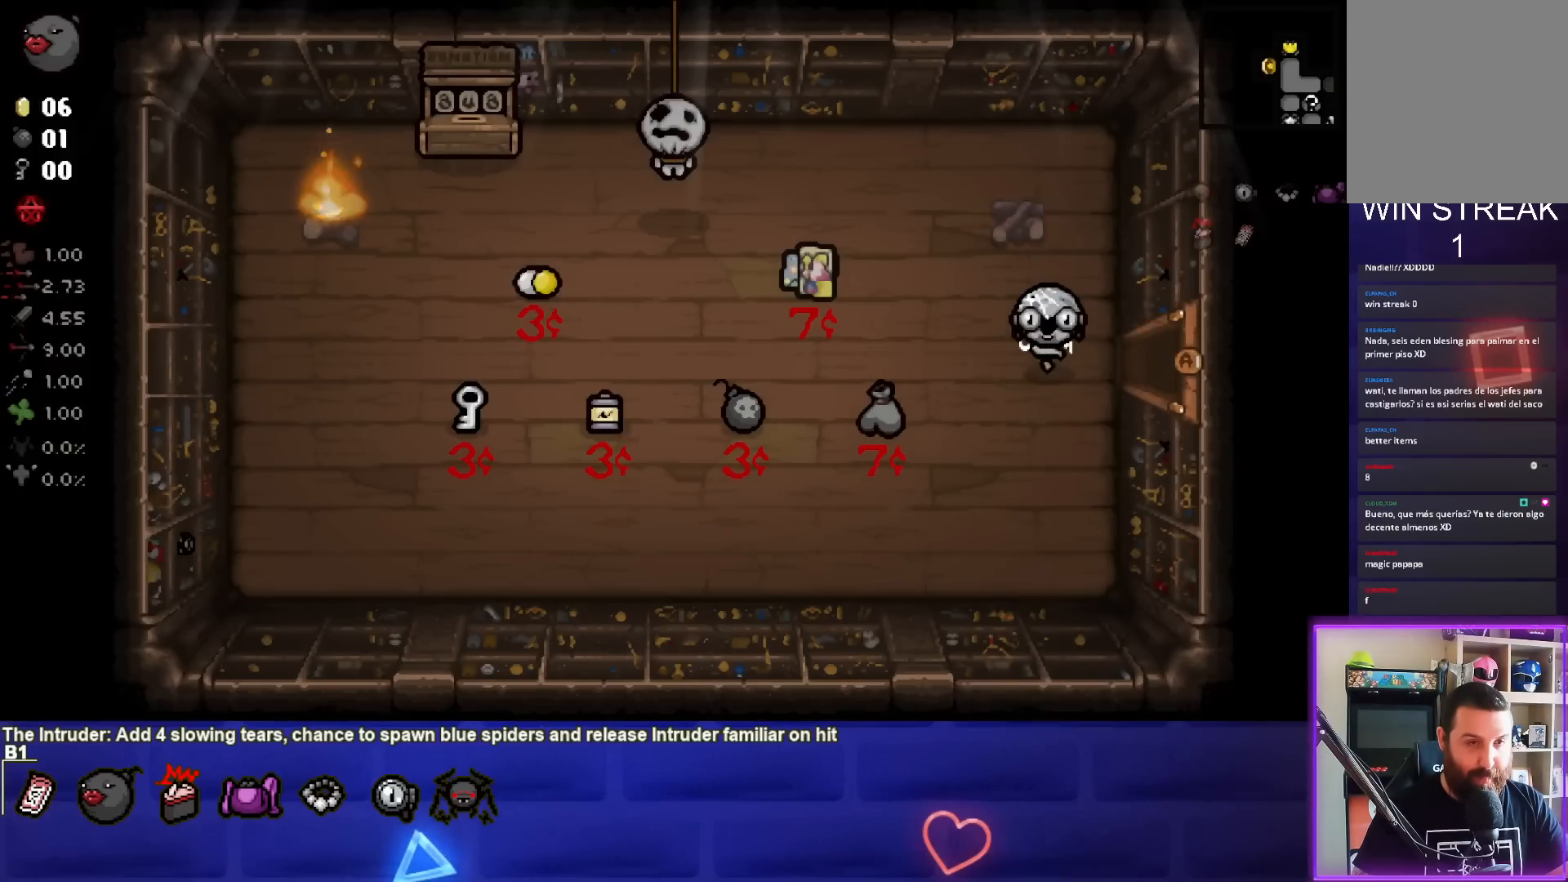
Gameplay with a controller (PlayStation layout); each line is a JSON object with the inputs held at the frame after it. "events" lists button and stick changes between this image and that frame as [ms after this image, input, new state], when the widget could be followed in between.
{"buttons": [], "left_stick": "up-left", "right_stick": "center", "events": [[433, "left_stick", "up-left"]]}
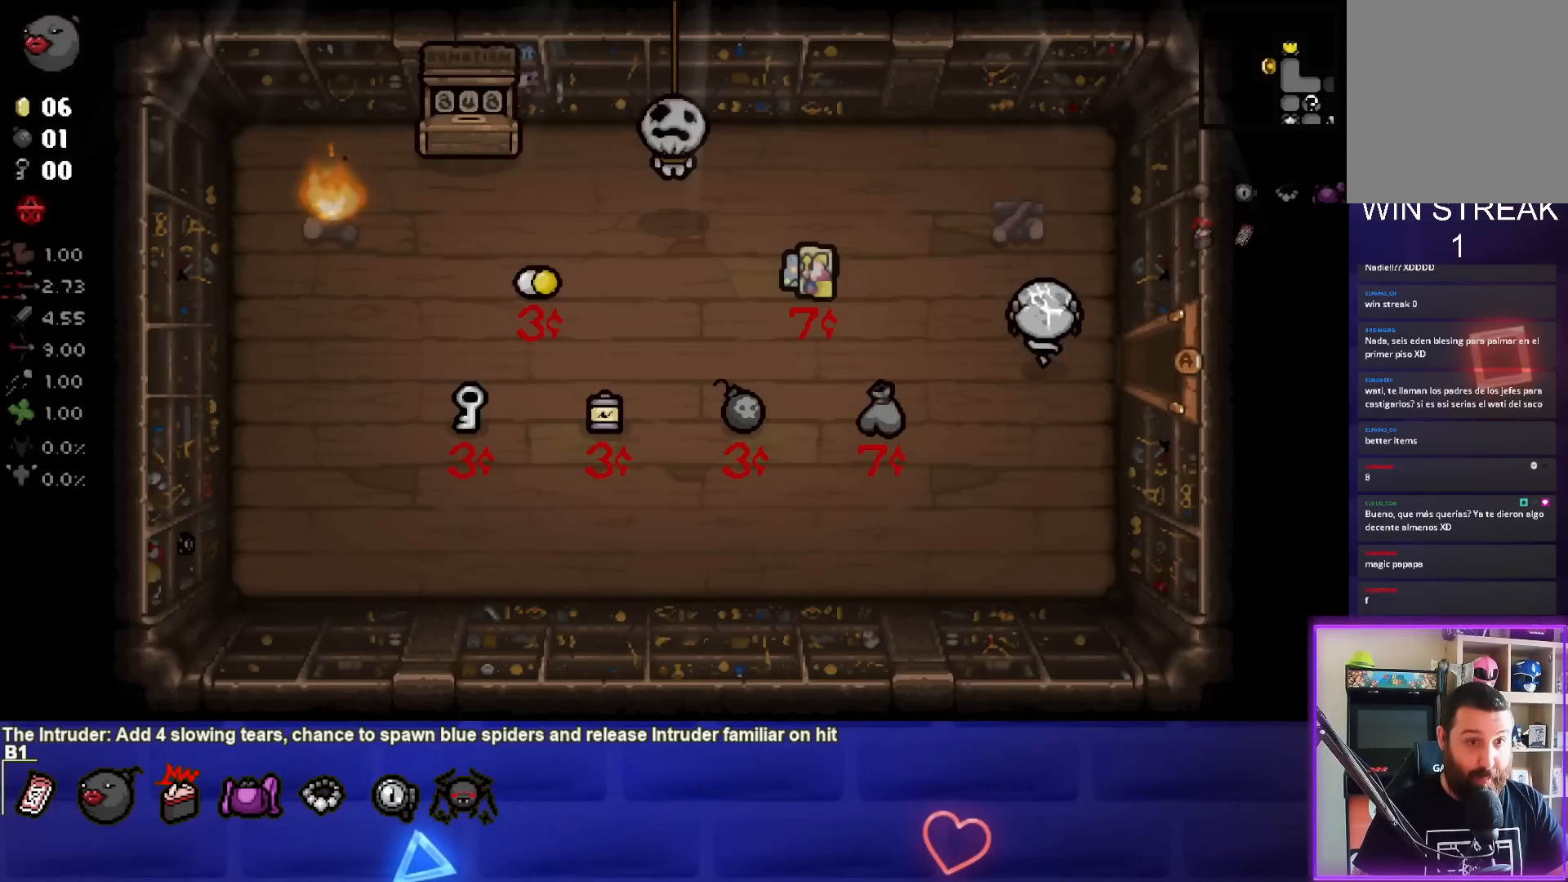
{"buttons": [], "left_stick": "up-left", "right_stick": "center", "events": []}
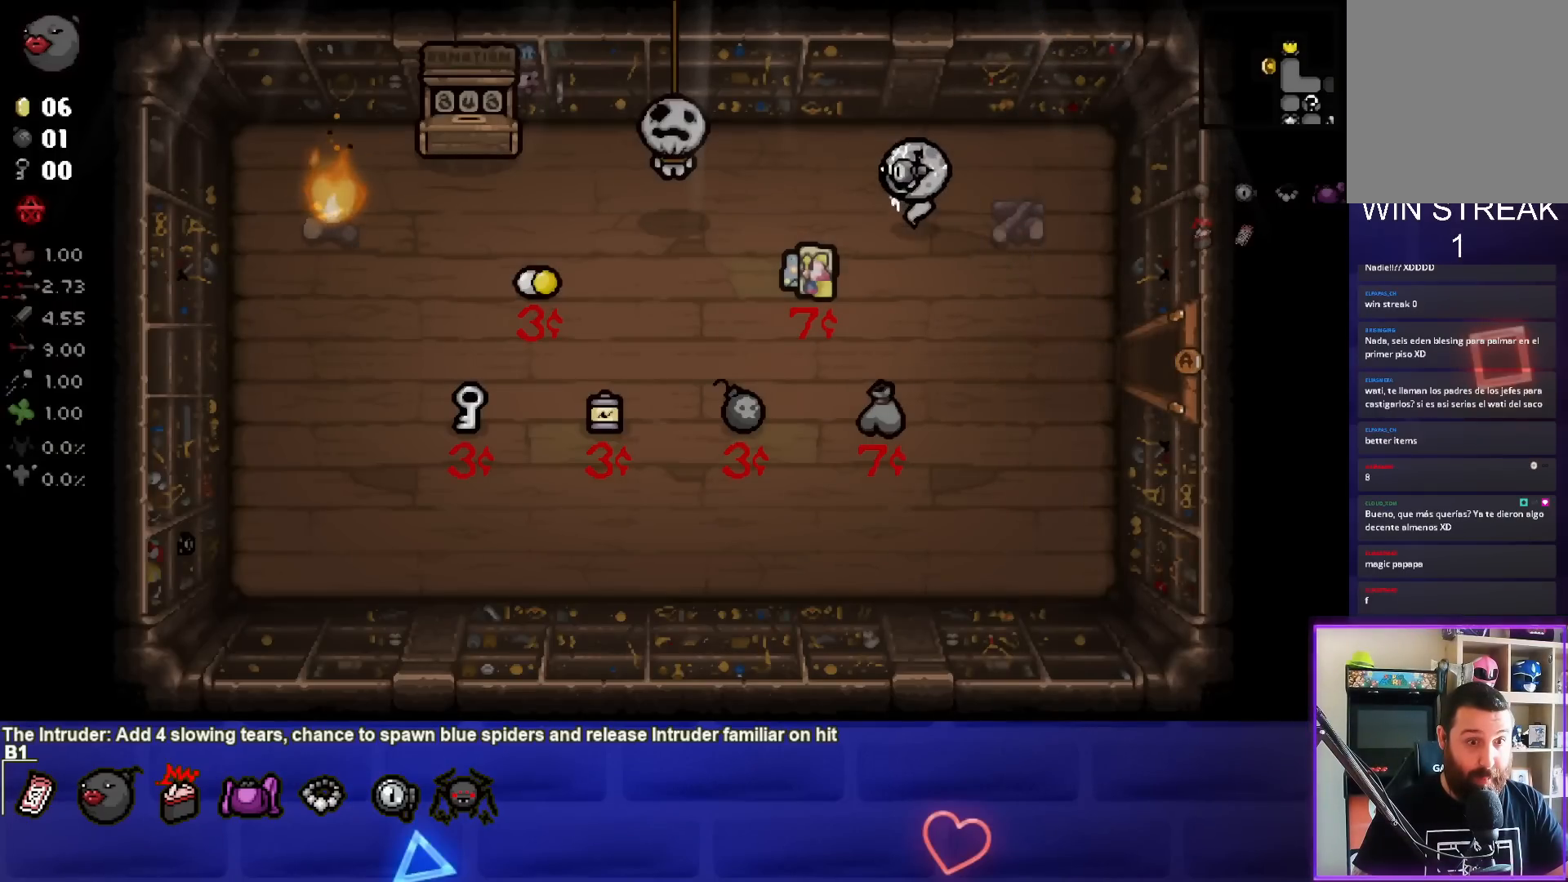
{"buttons": [], "left_stick": "left", "right_stick": "center", "events": [[50, "left_stick", "left"]]}
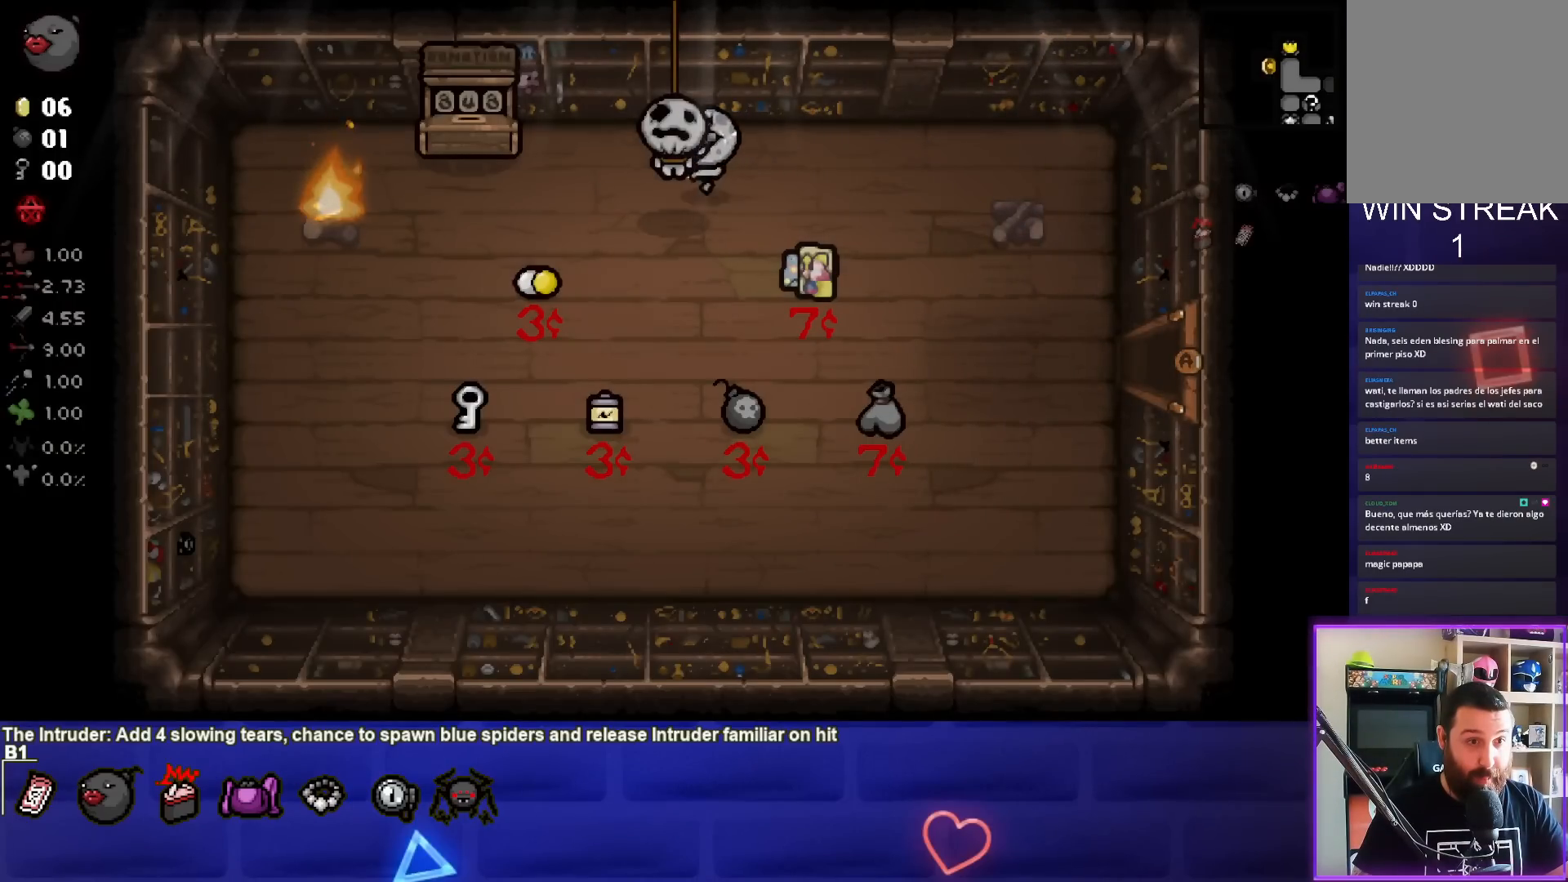
{"buttons": [], "left_stick": "right", "right_stick": "center", "events": [[233, "left_stick", "center"], [333, "L1", "down"], [333, "left_stick", "up-right"], [417, "left_stick", "right"], [450, "L1", "up"]]}
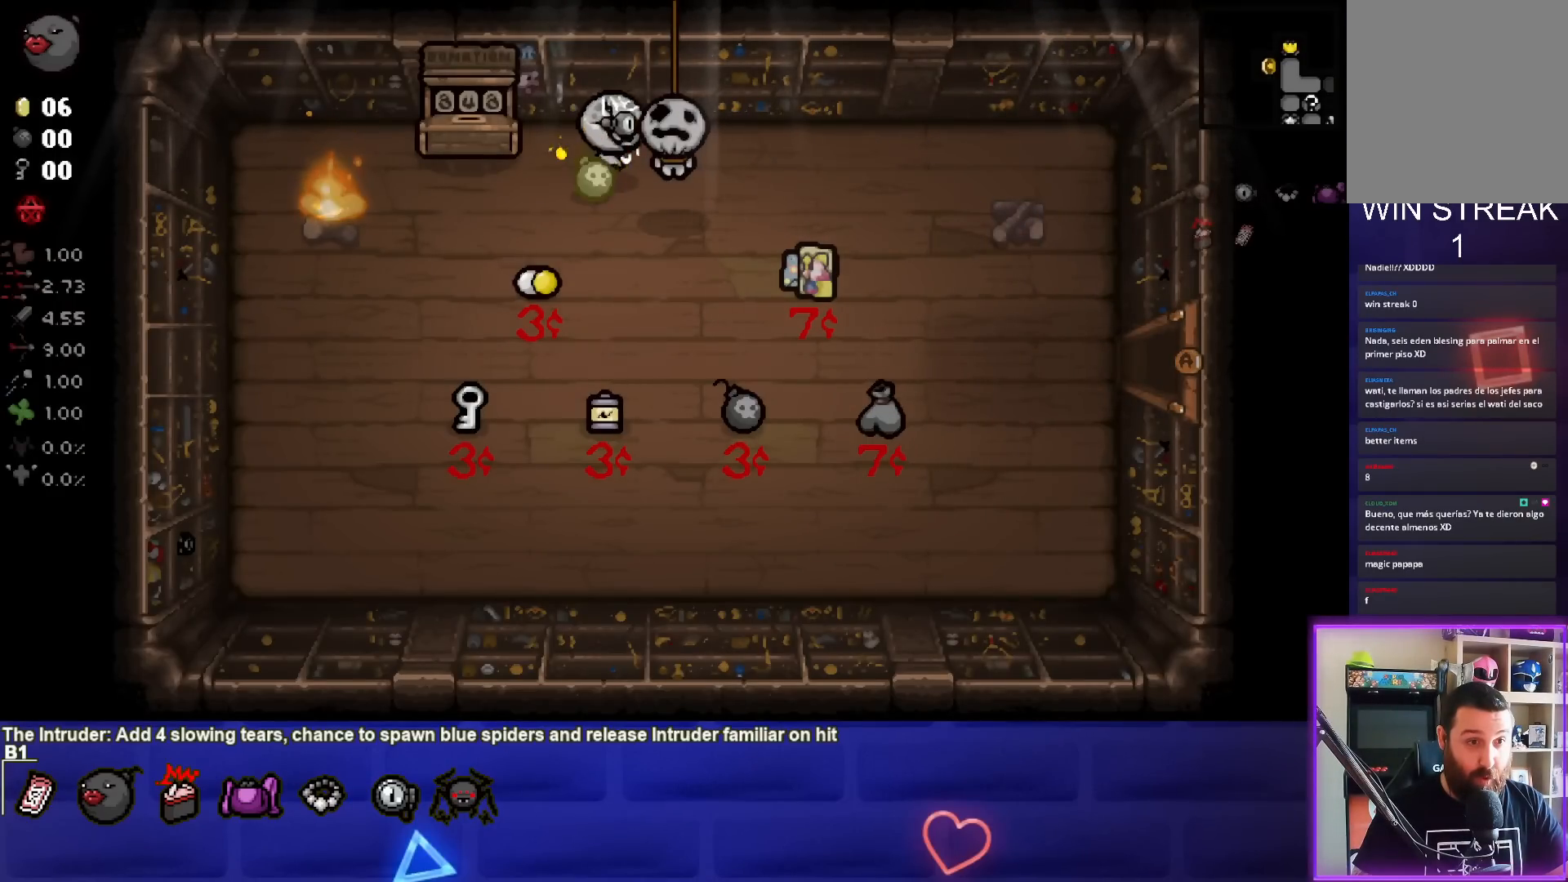
{"buttons": [], "left_stick": "right", "right_stick": "center", "events": []}
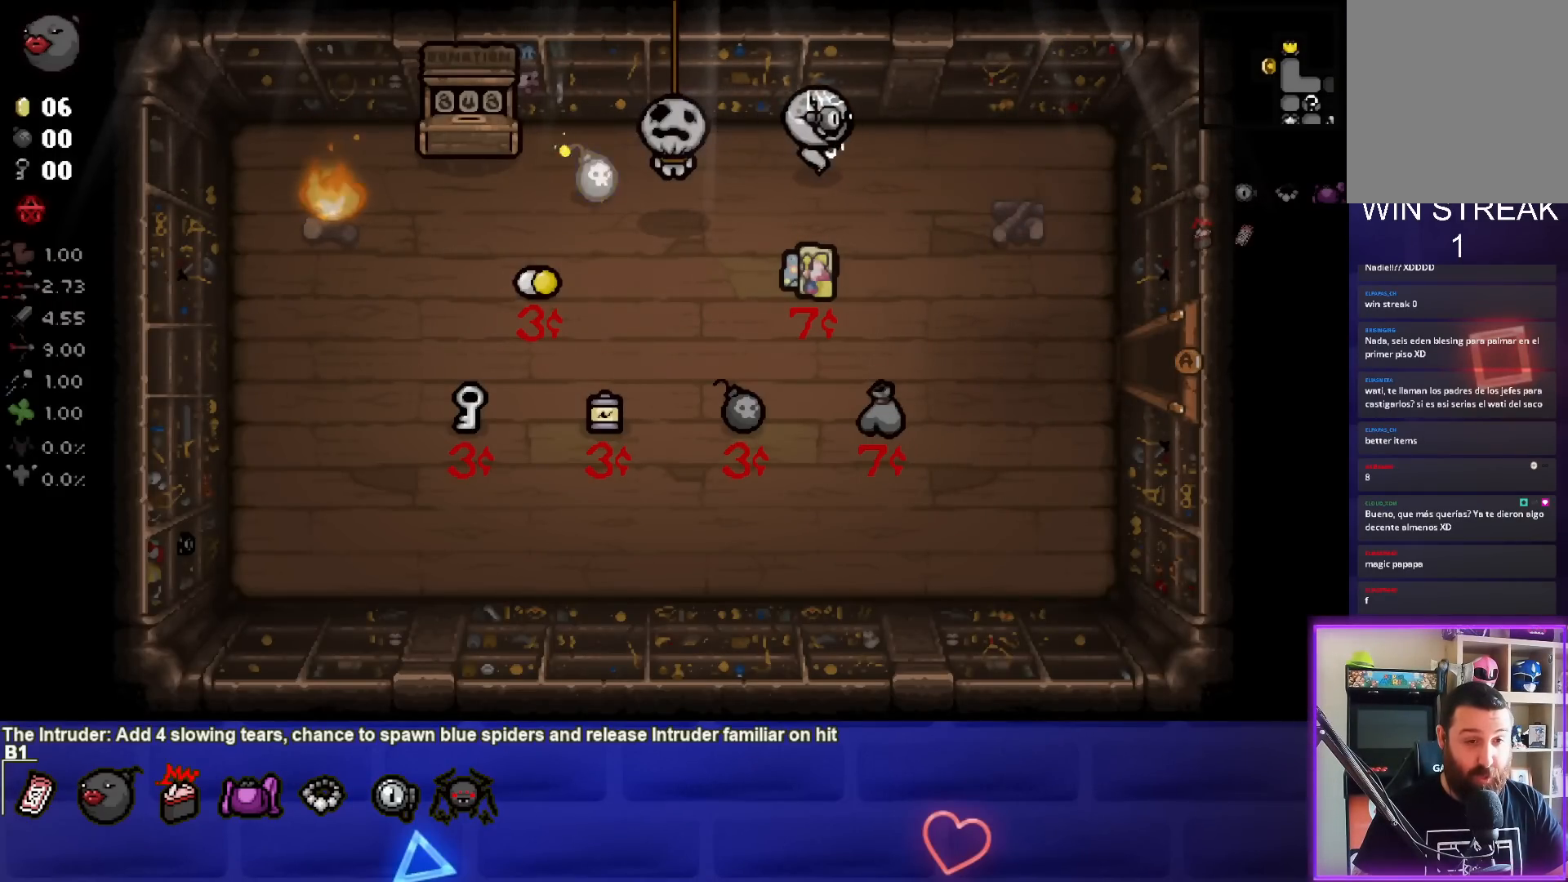
{"buttons": [], "left_stick": "down-right", "right_stick": "center", "events": [[283, "left_stick", "down-right"]]}
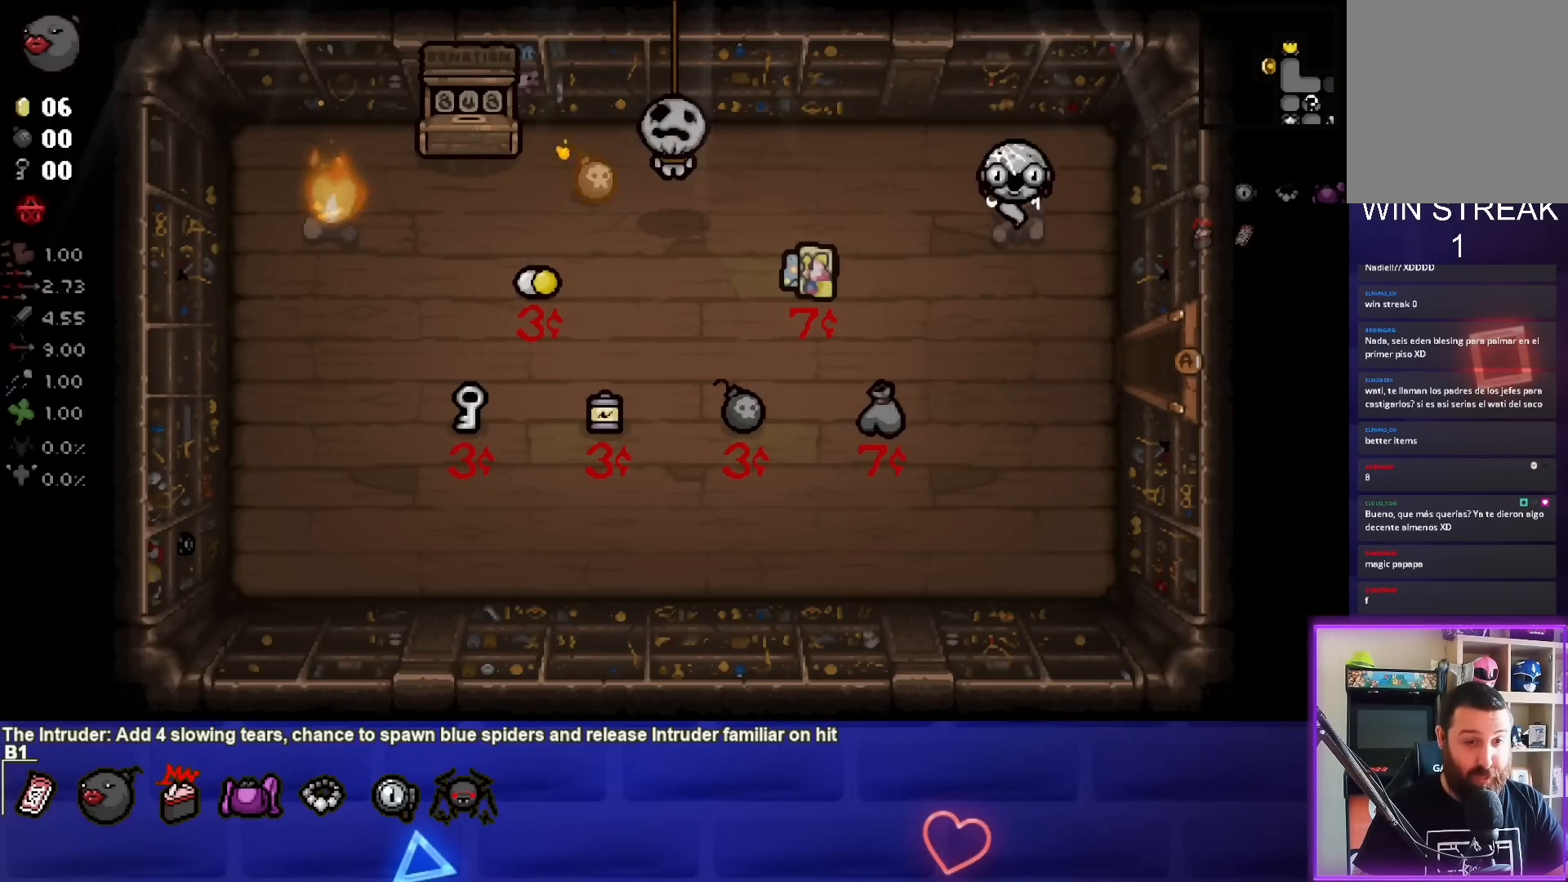
{"buttons": [], "left_stick": "down-right", "right_stick": "center", "events": [[100, "left_stick", "center"], [217, "left_stick", "down"], [417, "left_stick", "down-right"]]}
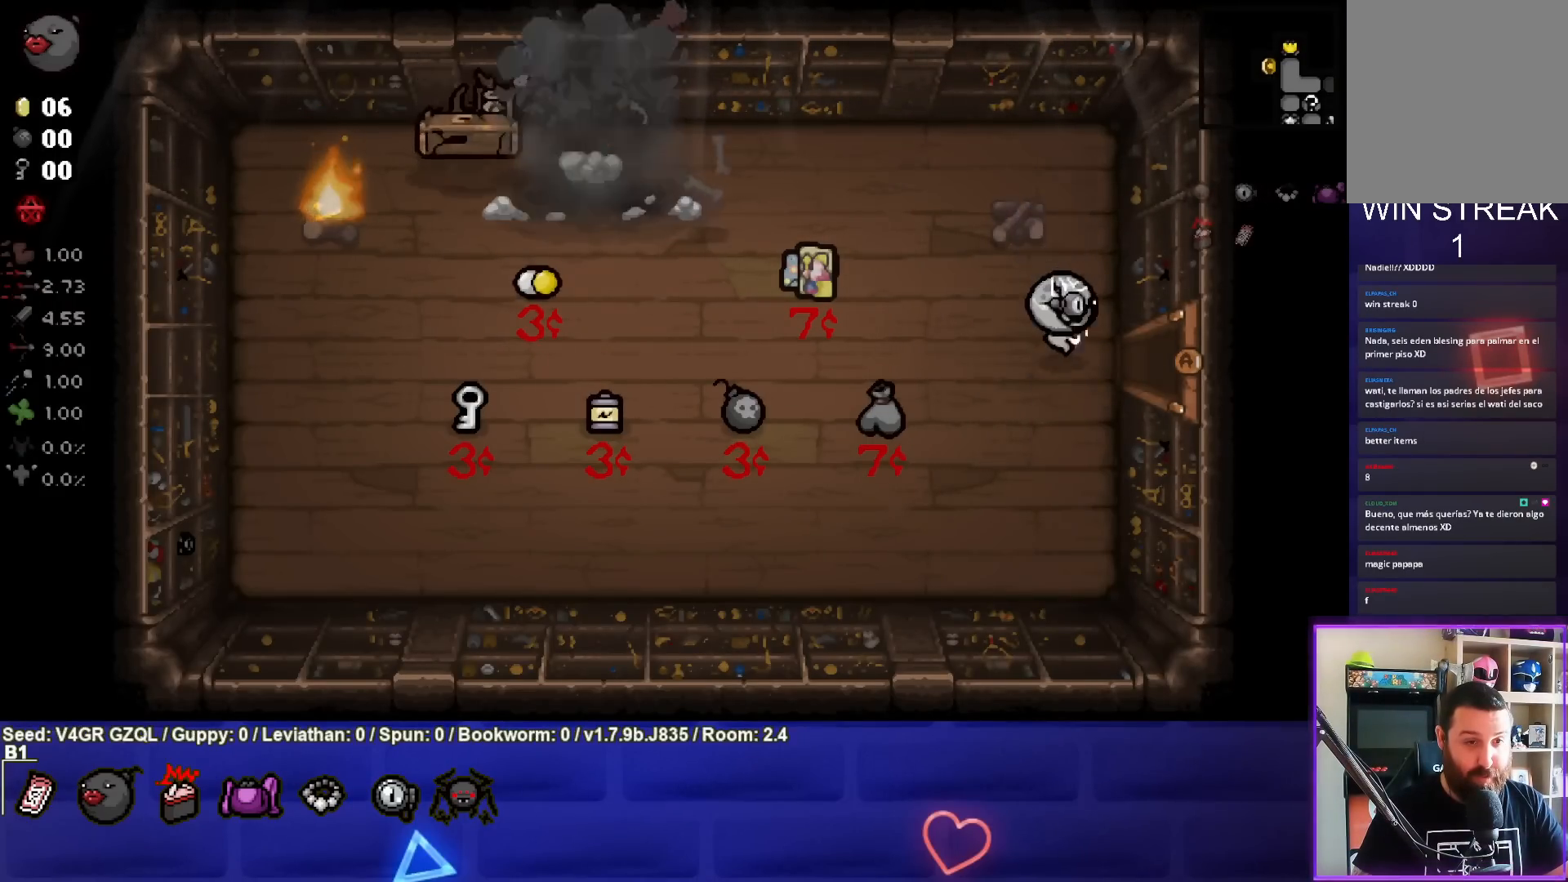
{"buttons": [], "left_stick": "center", "right_stick": "center", "events": [[117, "left_stick", "right"], [350, "left_stick", "center"]]}
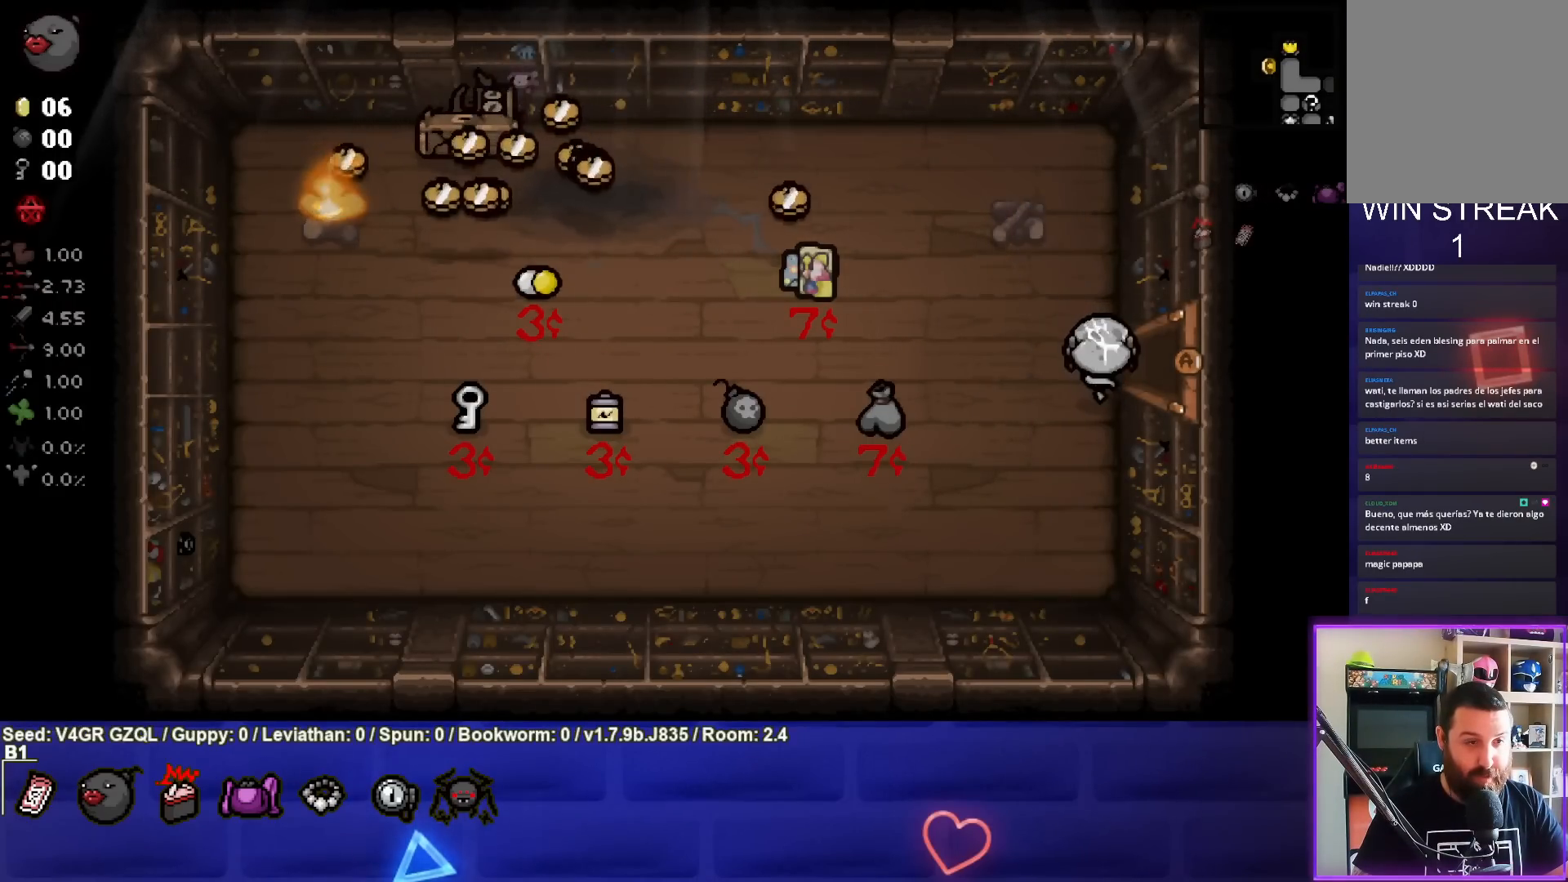
{"buttons": [], "left_stick": "center", "right_stick": "center", "events": [[17, "left_stick", "up-right"], [233, "left_stick", "right"], [500, "left_stick", "center"]]}
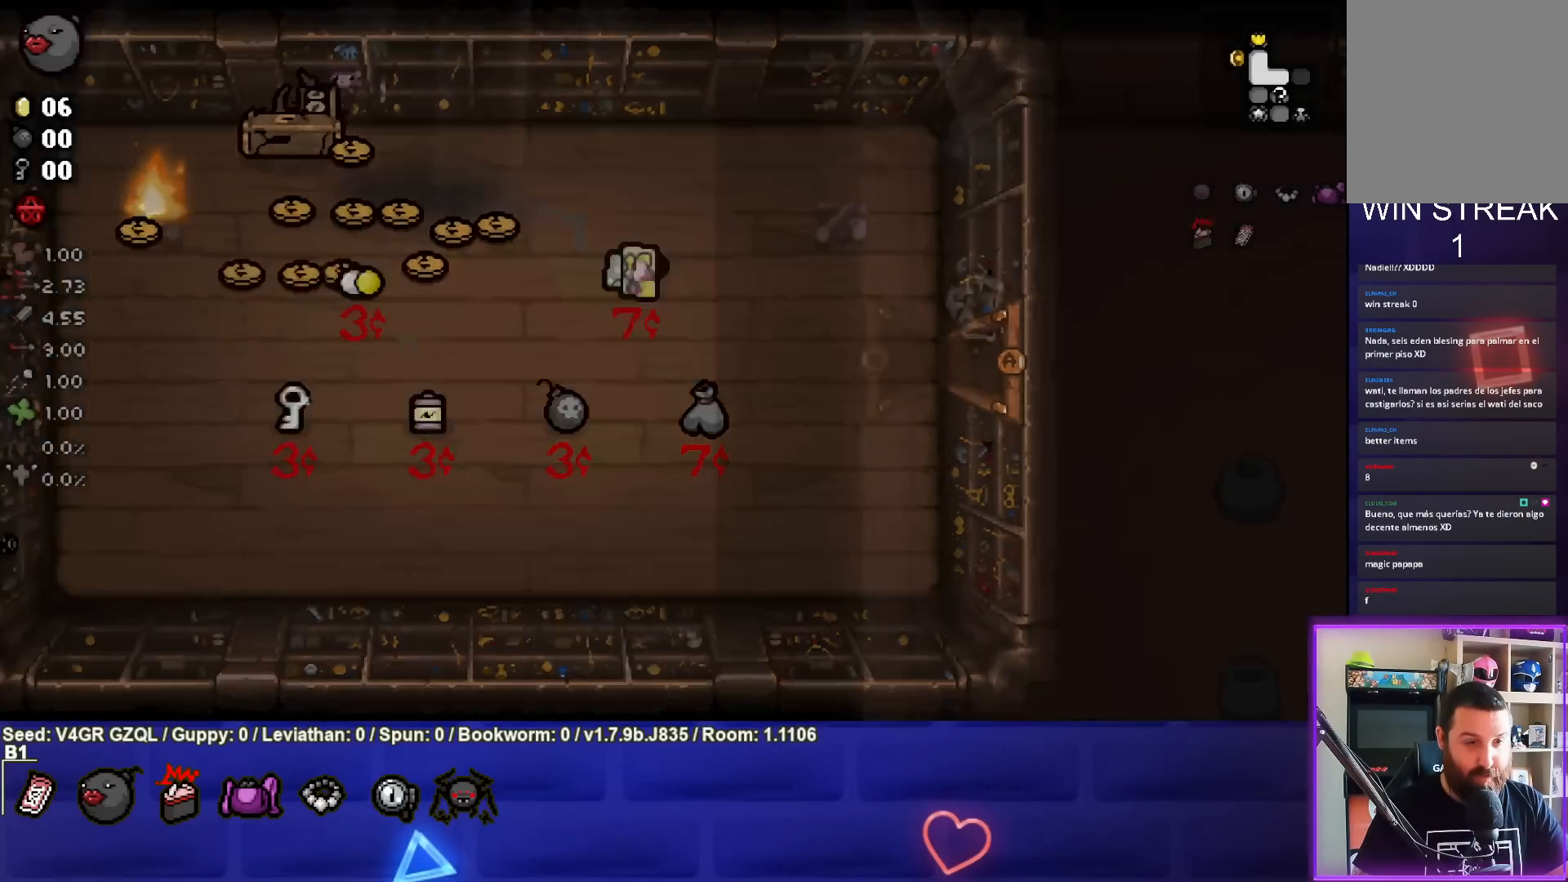
{"buttons": [], "left_stick": "left", "right_stick": "center", "events": [[133, "left_stick", "left"]]}
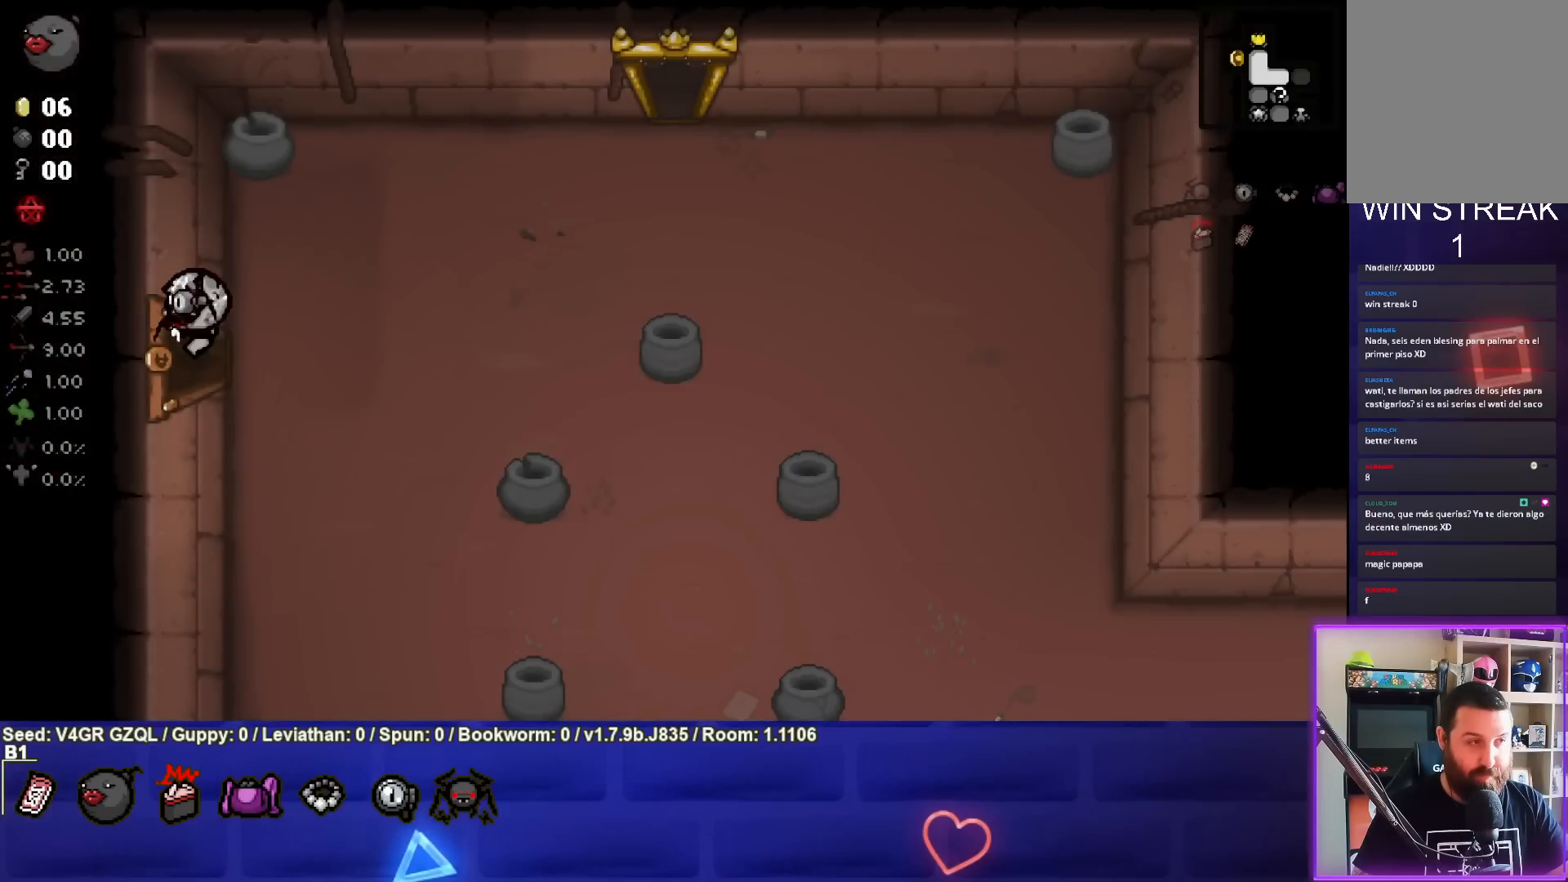
{"buttons": [], "left_stick": "up-left", "right_stick": "center", "events": [[183, "left_stick", "center"], [283, "left_stick", "up-left"]]}
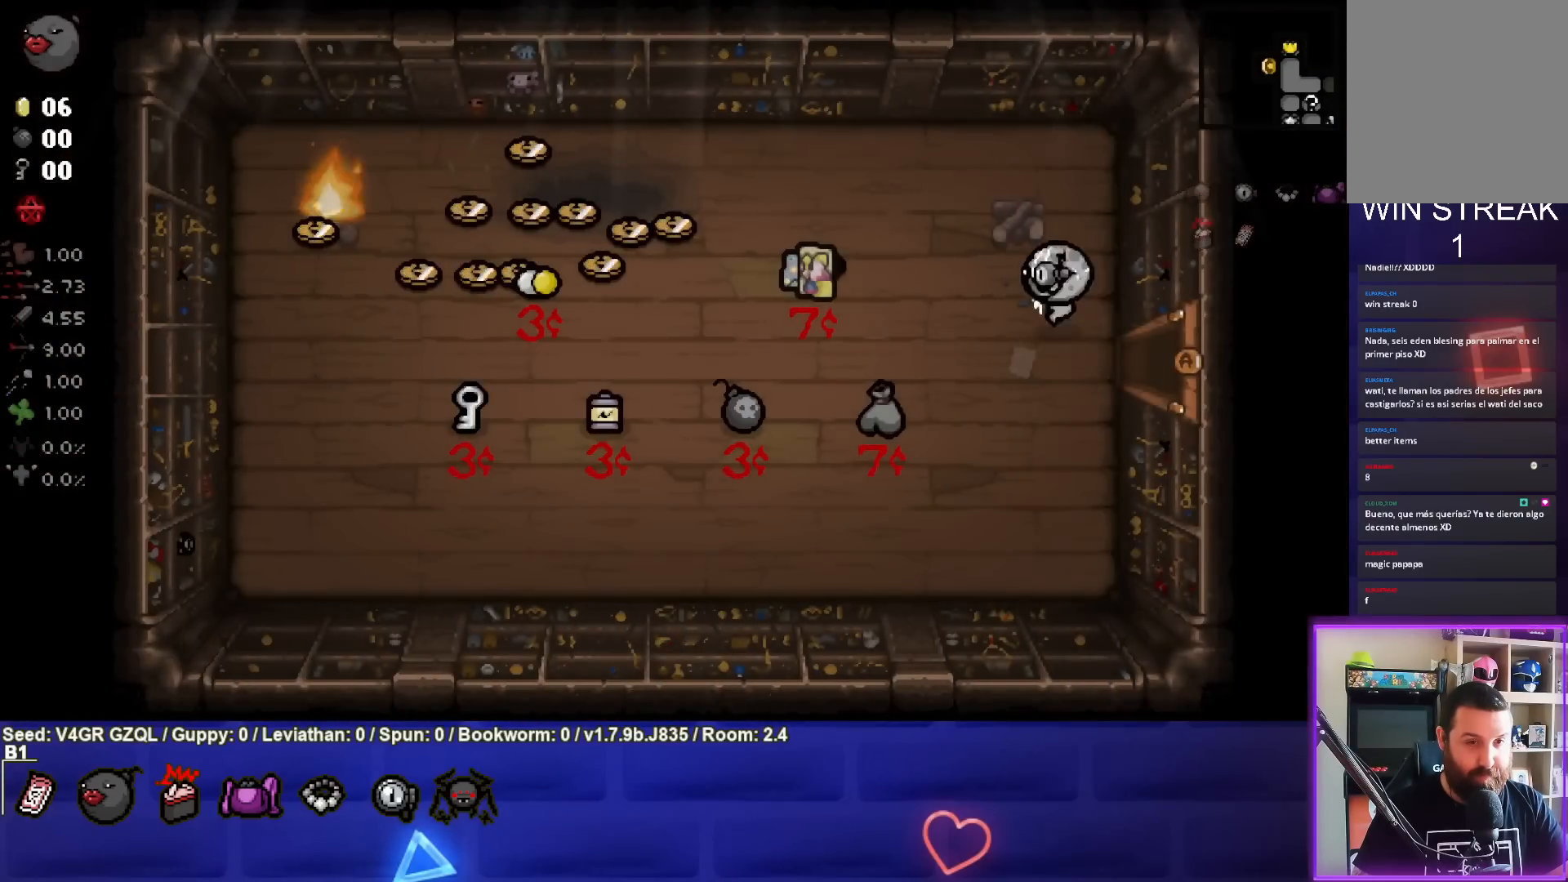
{"buttons": [], "left_stick": "up-left", "right_stick": "center", "events": [[133, "left_stick", "left"], [467, "left_stick", "up-left"]]}
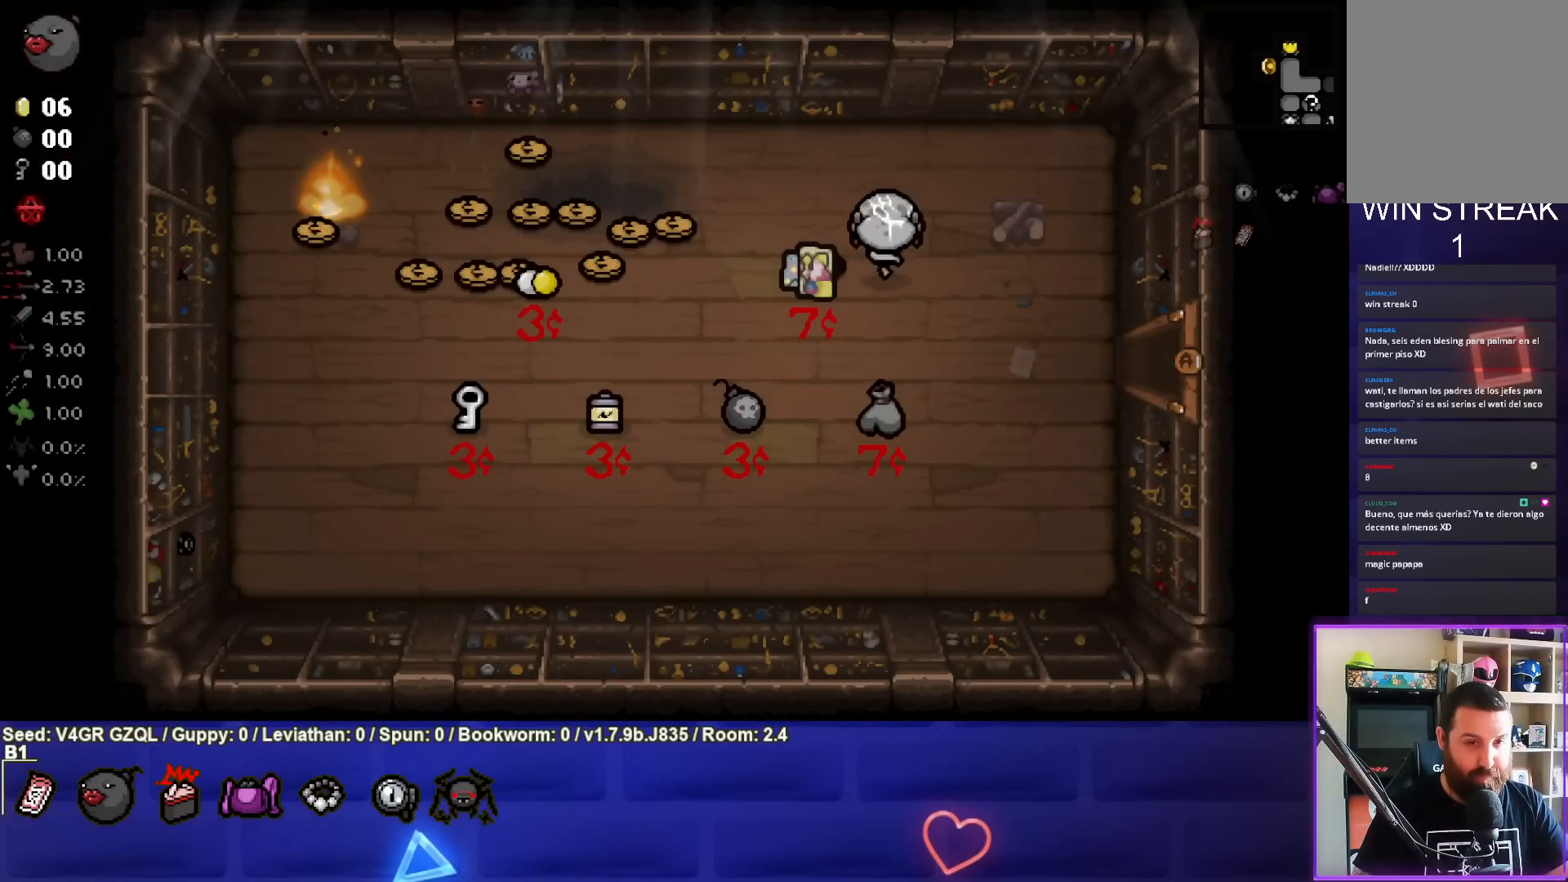
{"buttons": [], "left_stick": "left", "right_stick": "center", "events": [[200, "left_stick", "left"]]}
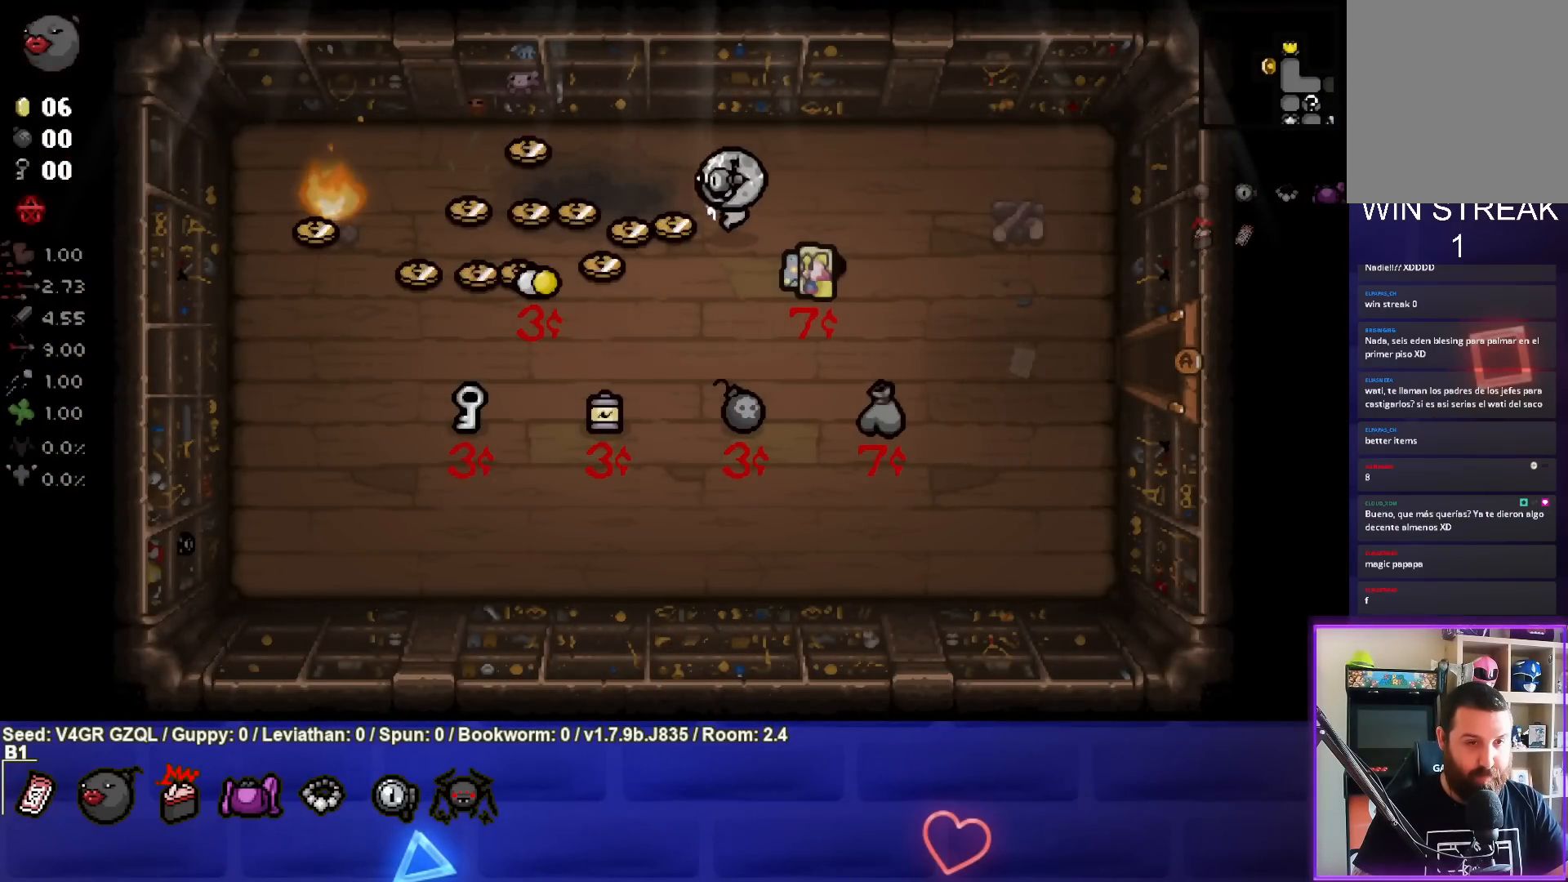
{"buttons": [], "left_stick": "up-left", "right_stick": "center", "events": [[333, "left_stick", "up-left"]]}
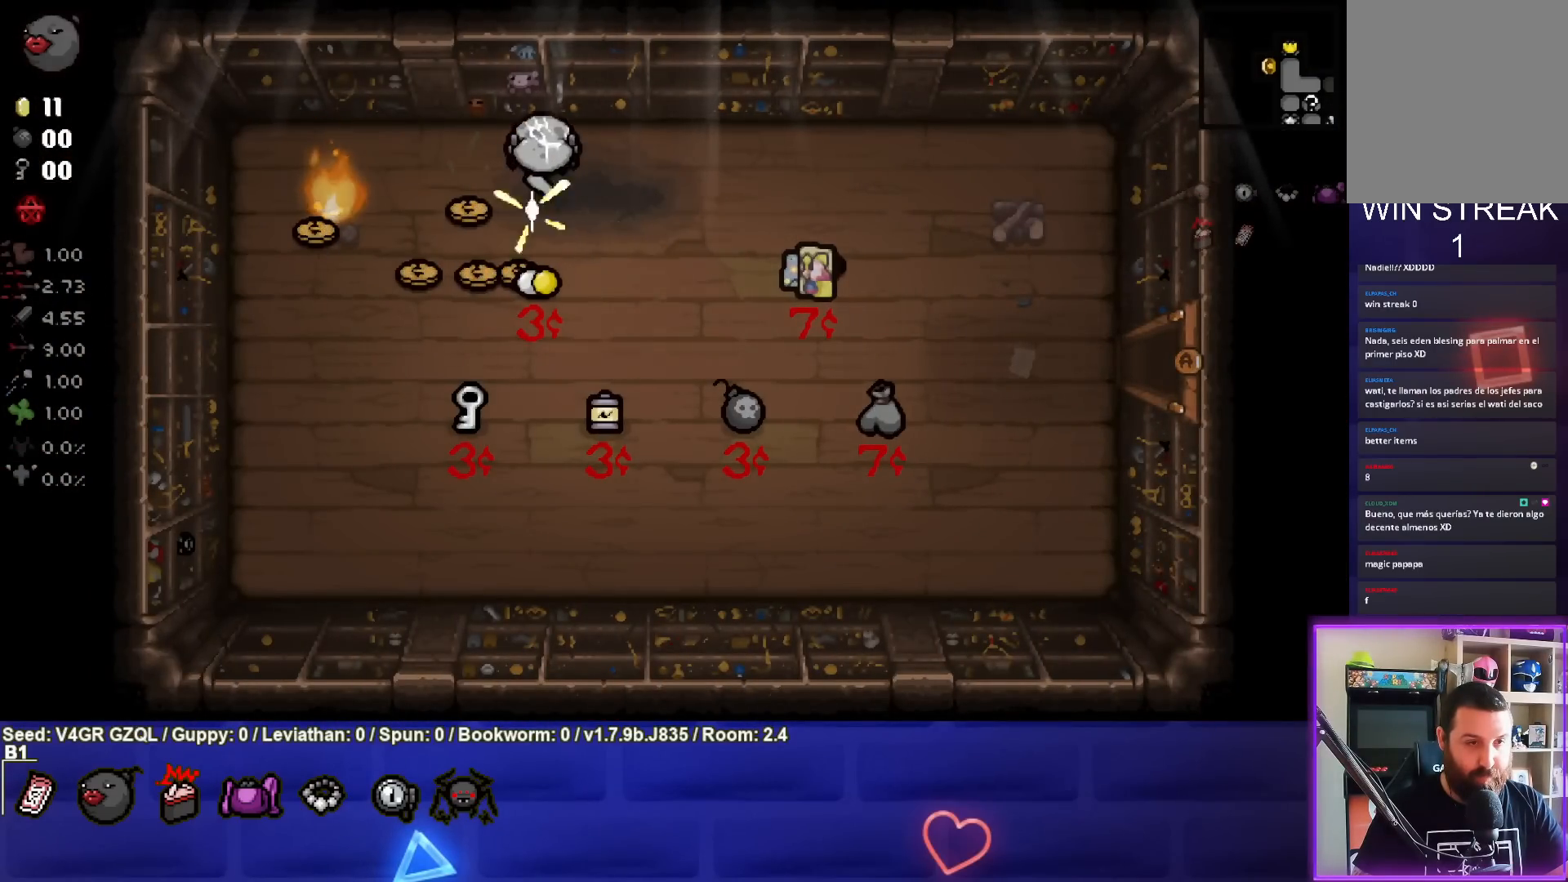
{"buttons": [], "left_stick": "center", "right_stick": "center", "events": [[50, "left_stick", "center"], [117, "left_stick", "down-left"], [450, "left_stick", "center"]]}
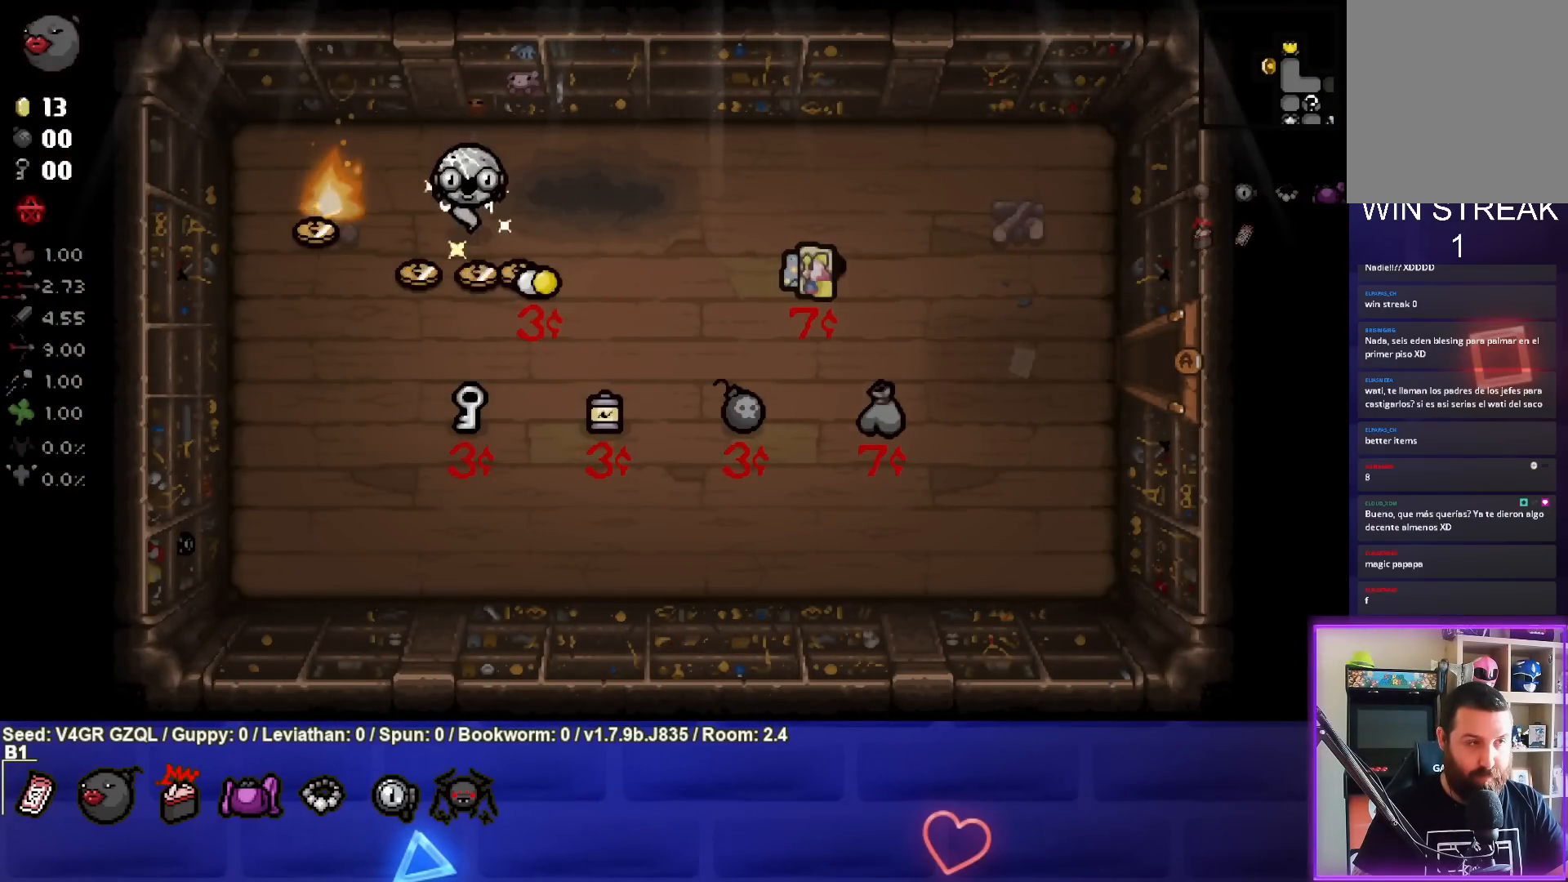
{"buttons": [], "left_stick": "center", "right_stick": "center", "events": [[50, "left_stick", "down"], [250, "left_stick", "center"], [383, "left_stick", "down-left"], [500, "left_stick", "center"]]}
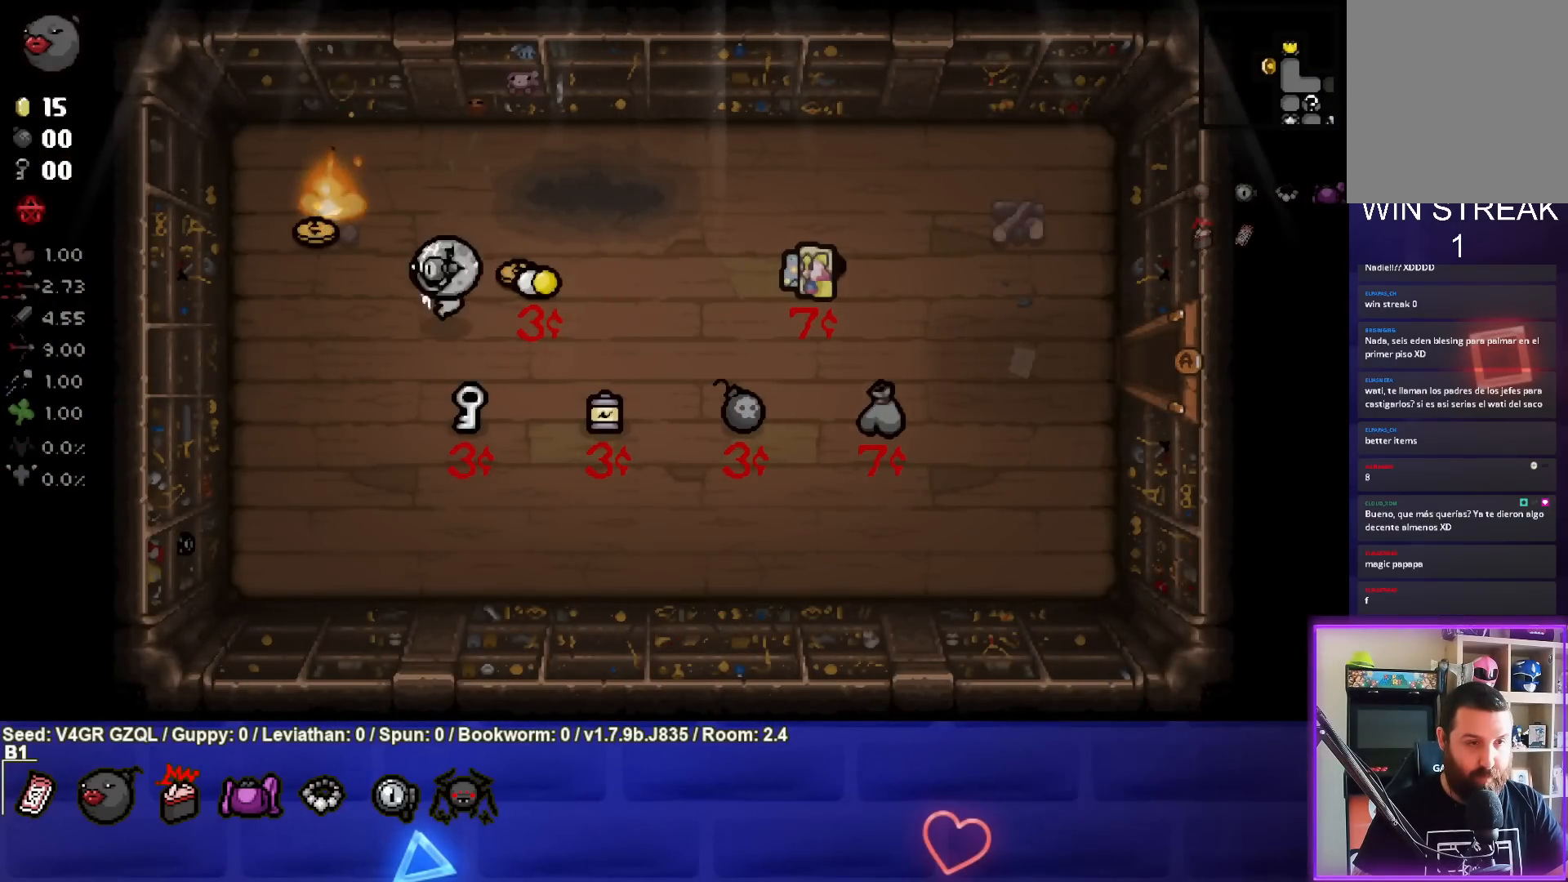
{"buttons": [], "left_stick": "right", "right_stick": "center", "events": [[17, "left_stick", "up"], [167, "left_stick", "up-right"], [433, "left_stick", "right"]]}
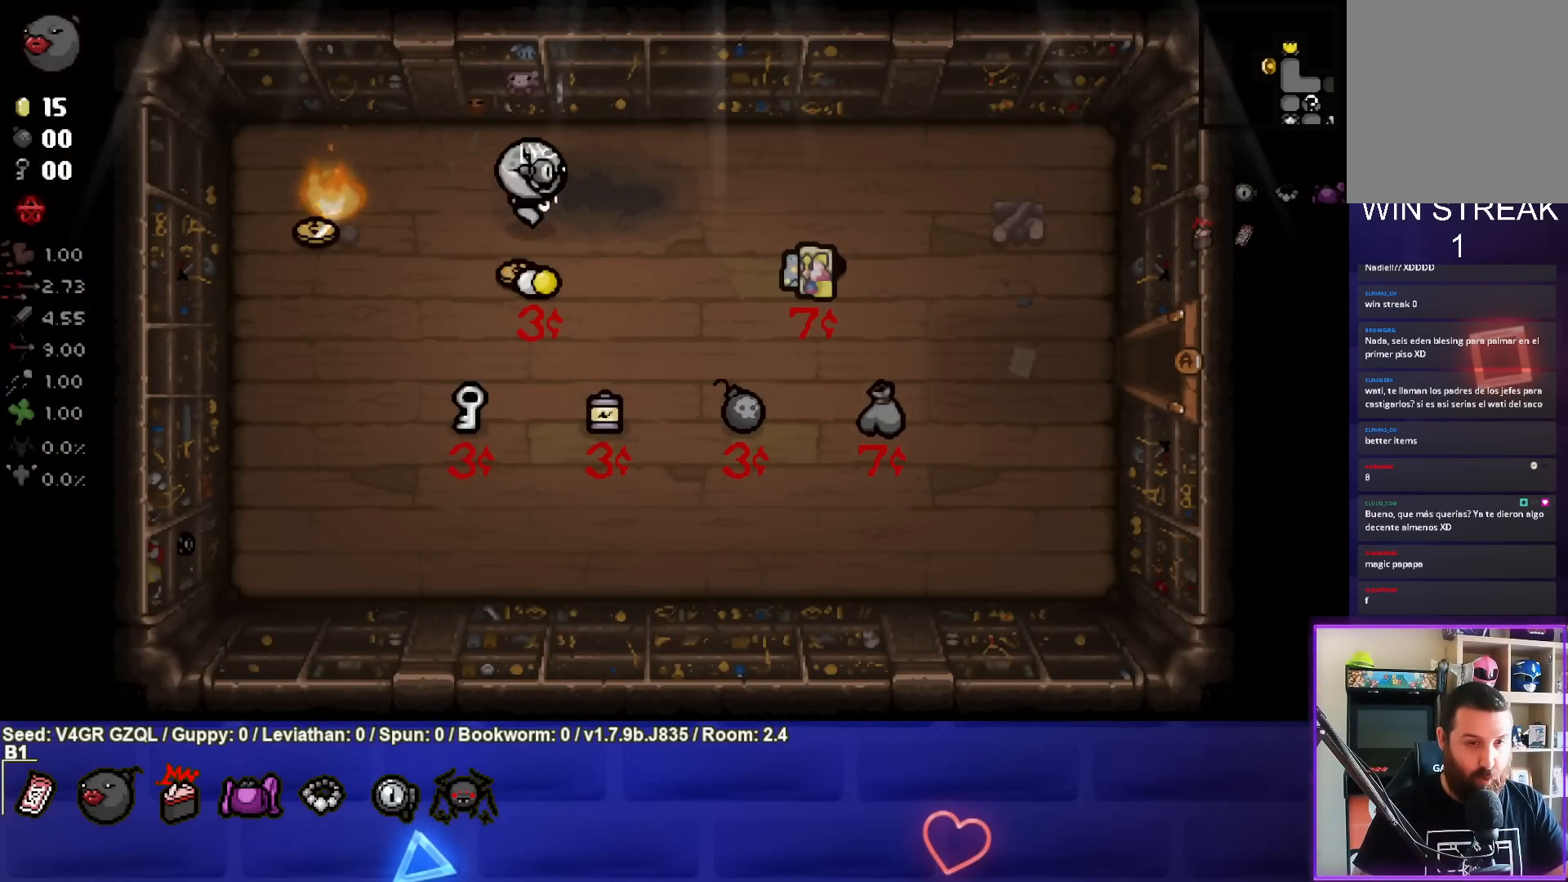
{"buttons": [], "left_stick": "down-right", "right_stick": "center", "events": [[50, "left_stick", "down-right"]]}
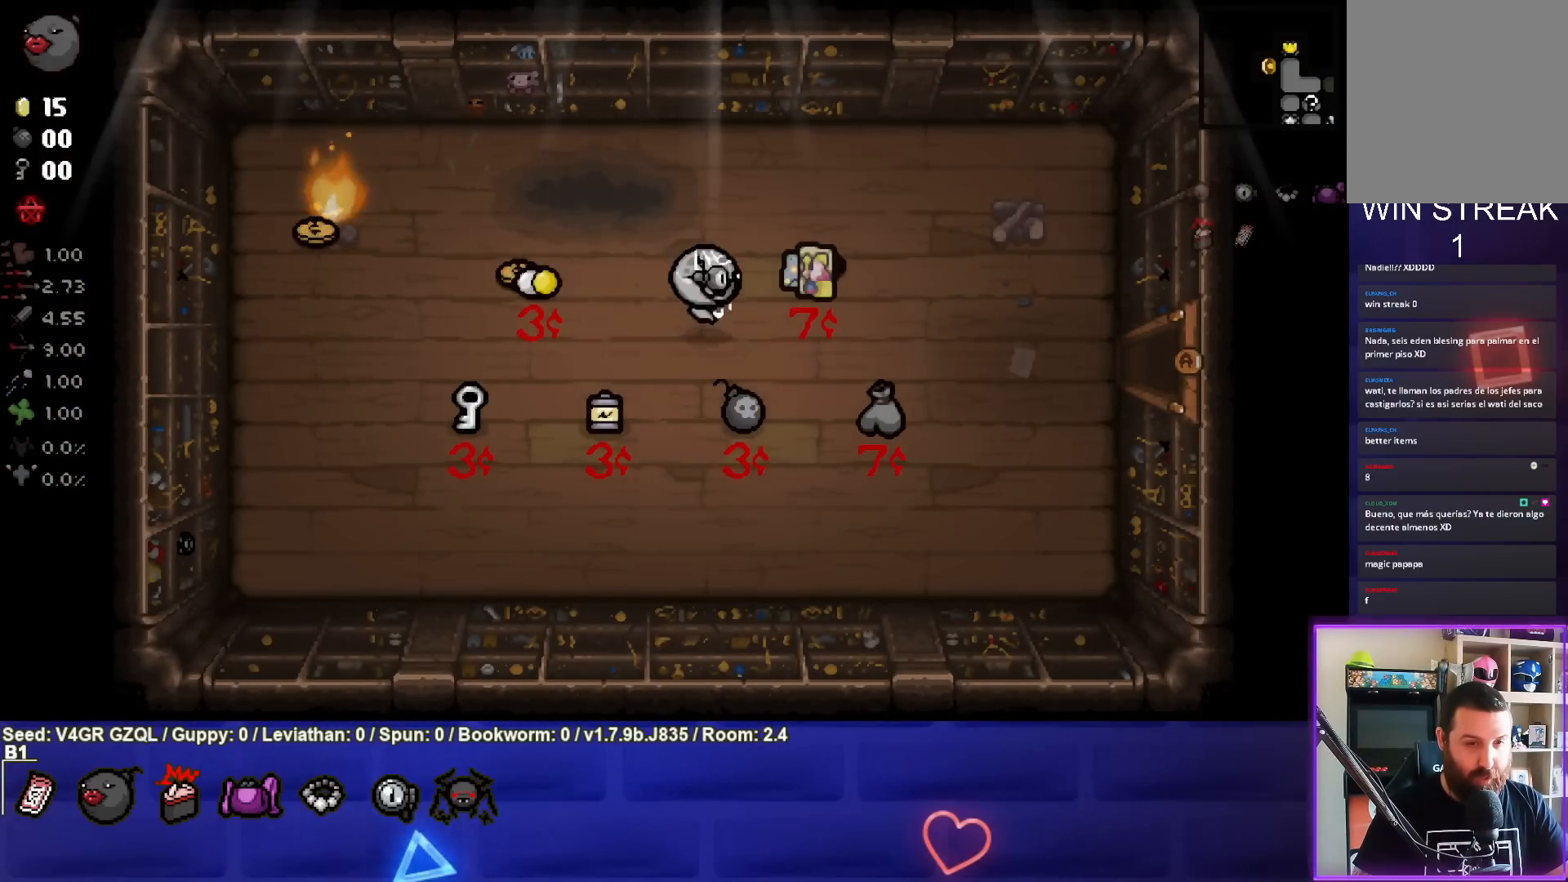
{"buttons": [], "left_stick": "right", "right_stick": "center", "events": [[467, "left_stick", "right"]]}
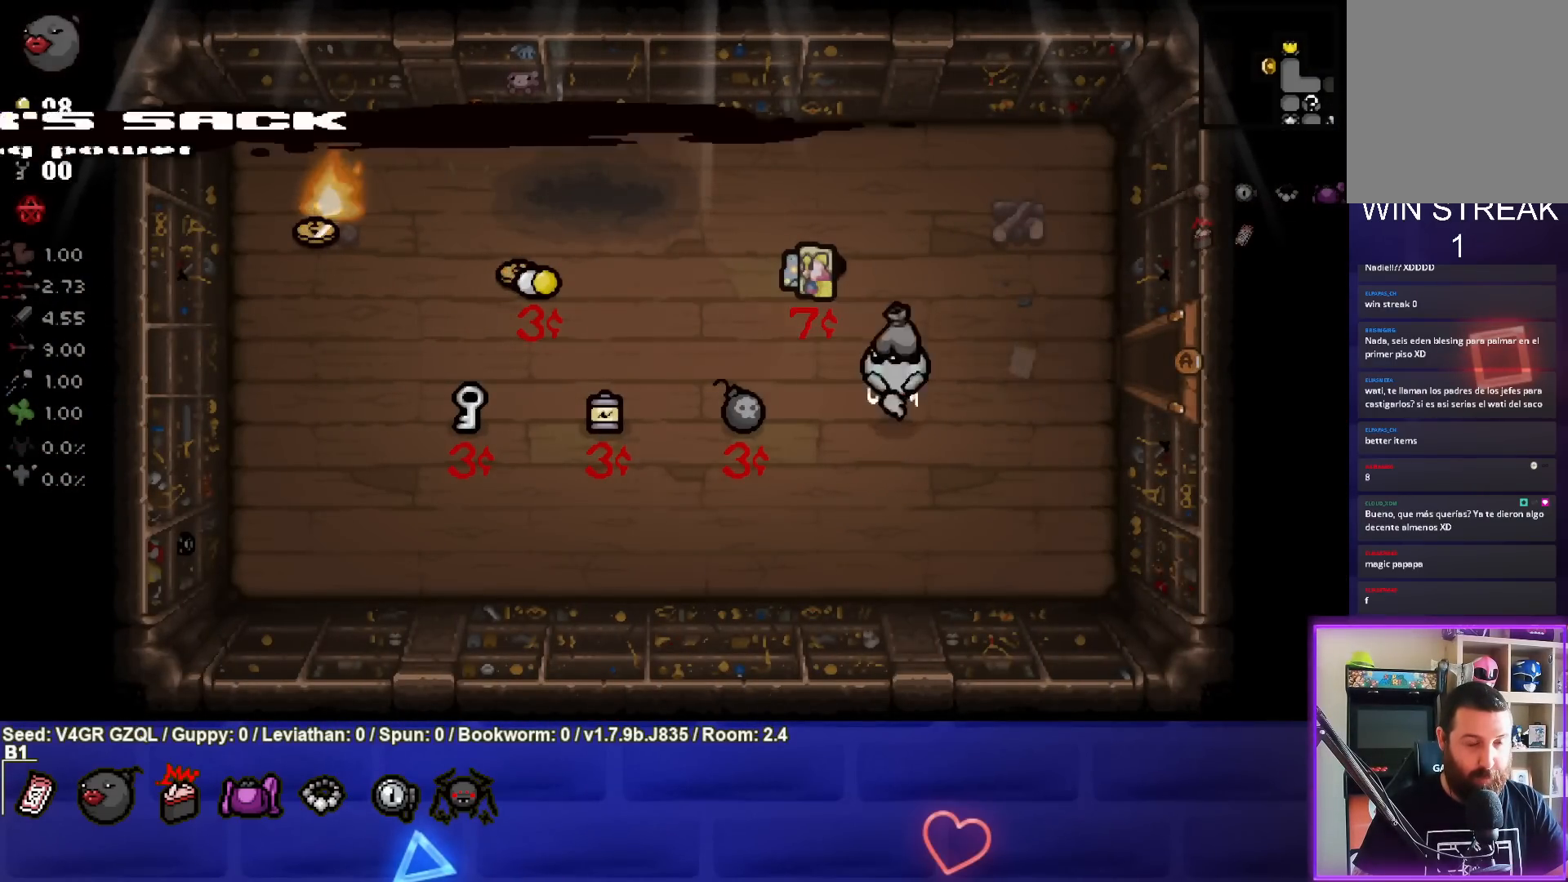
{"buttons": [], "left_stick": "center", "right_stick": "center", "events": [[350, "left_stick", "center"]]}
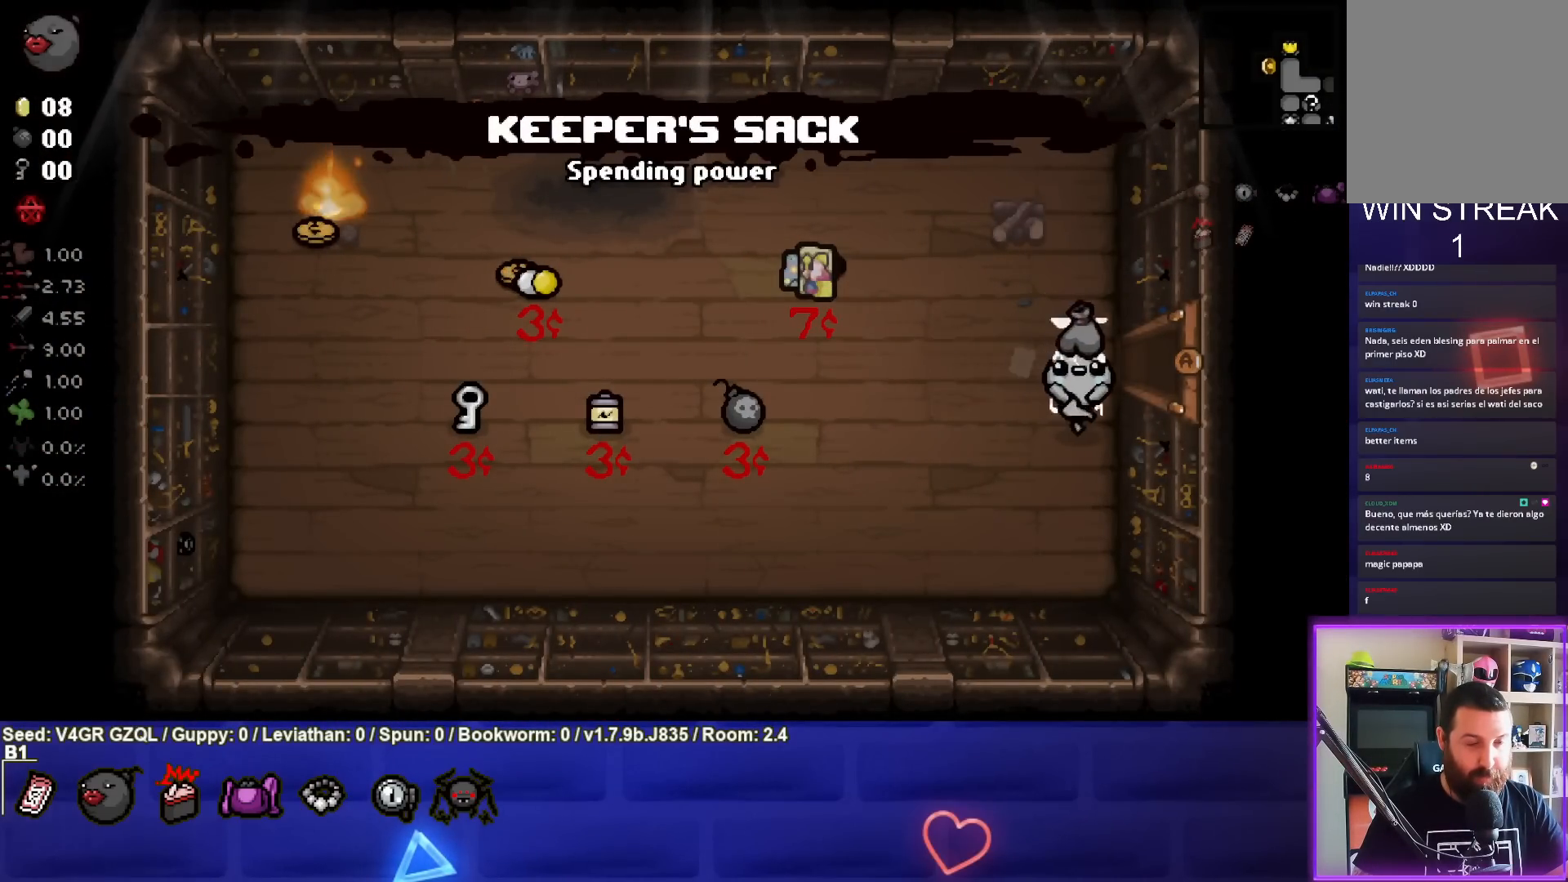
{"buttons": [], "left_stick": "center", "right_stick": "center", "events": [[183, "left_stick", "down-left"], [383, "left_stick", "center"]]}
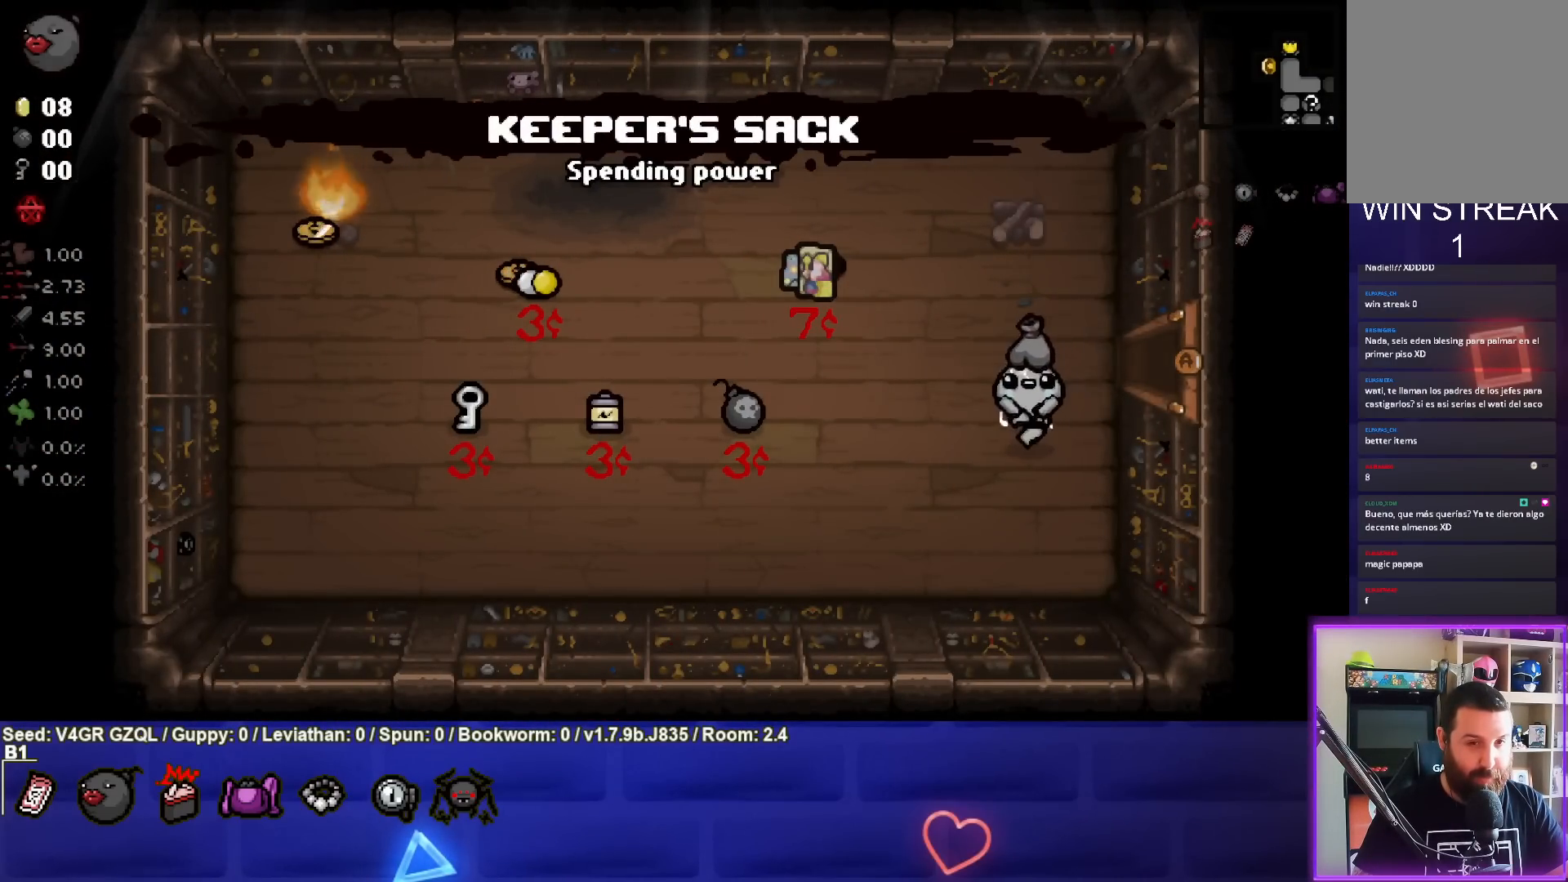
{"buttons": [], "left_stick": "down-right", "right_stick": "center", "events": [[67, "left_stick", "down-left"], [400, "left_stick", "center"], [500, "left_stick", "down-right"]]}
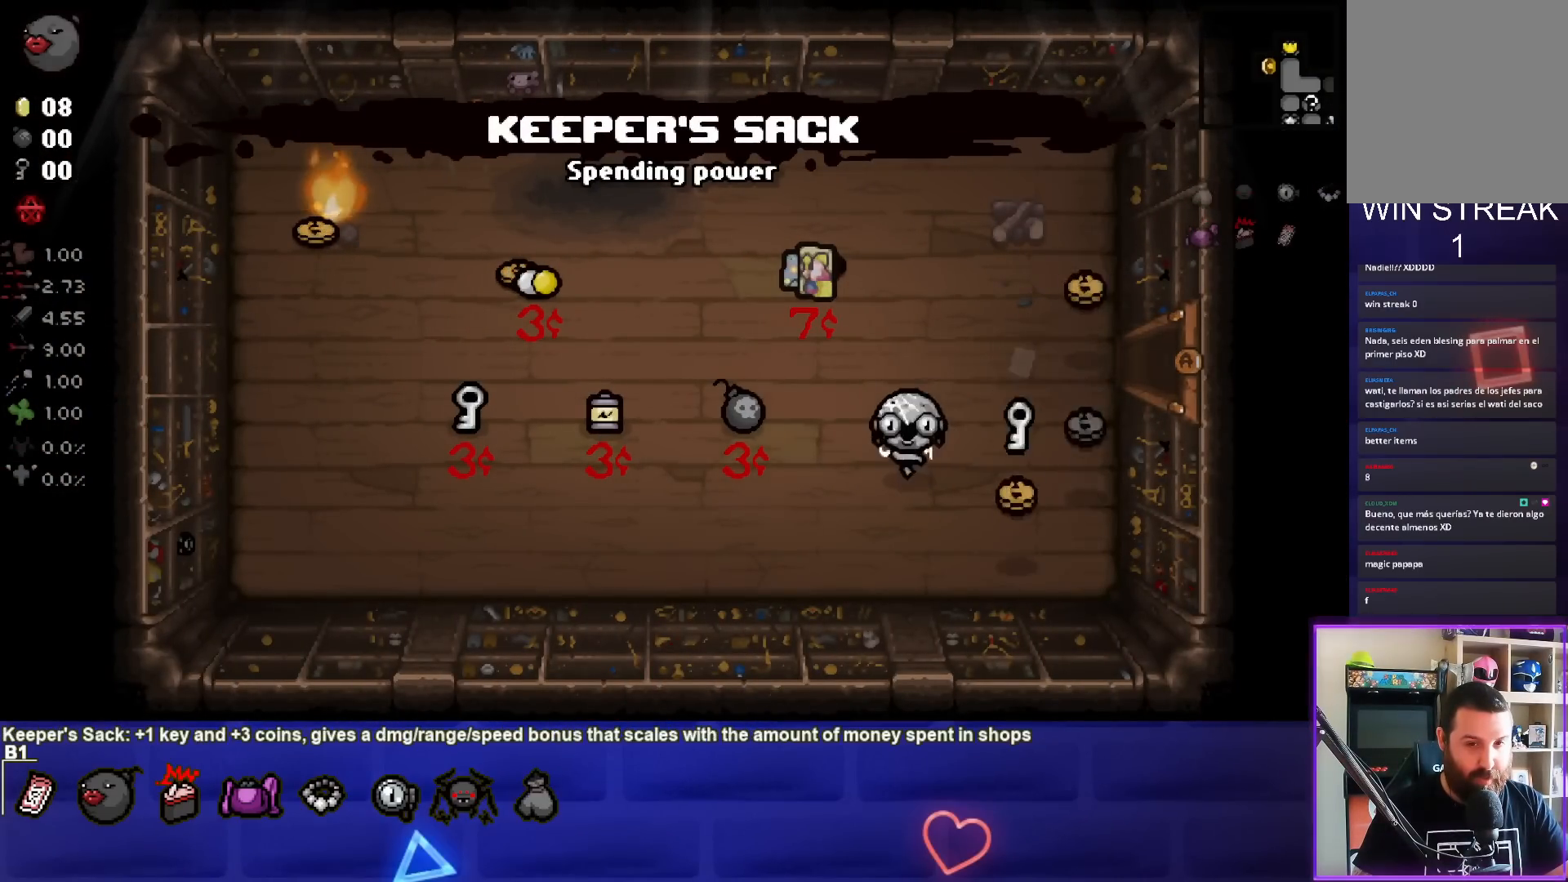
{"buttons": [], "left_stick": "up-right", "right_stick": "center", "events": [[383, "left_stick", "up-right"]]}
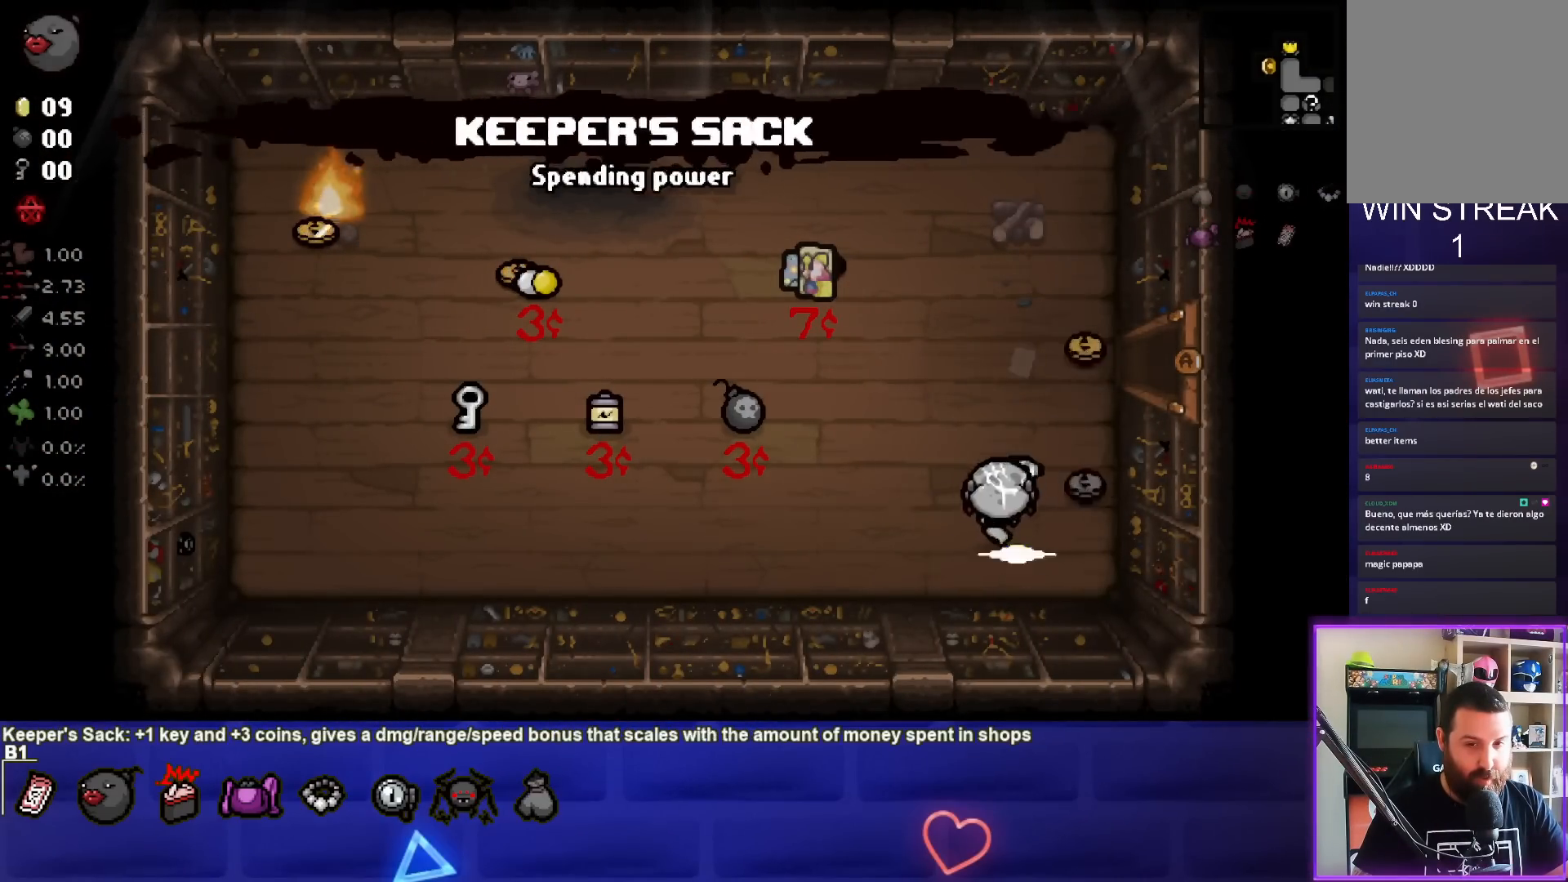
{"buttons": [], "left_stick": "up", "right_stick": "center", "events": [[133, "left_stick", "right"], [333, "left_stick", "up"]]}
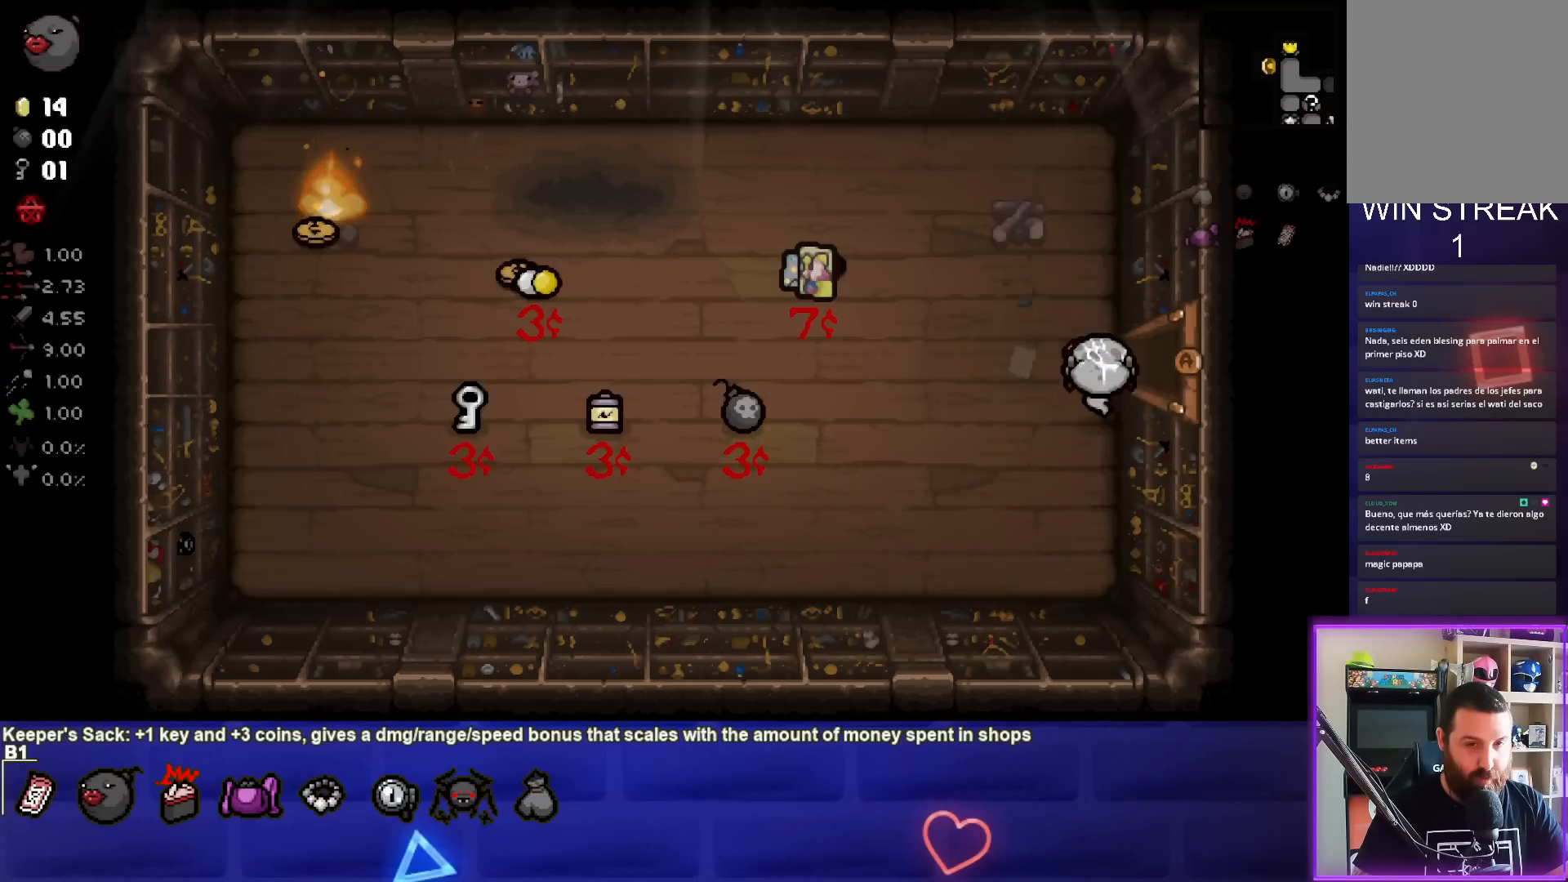
{"buttons": [], "left_stick": "left", "right_stick": "center", "events": [[100, "left_stick", "up-left"], [217, "left_stick", "left"]]}
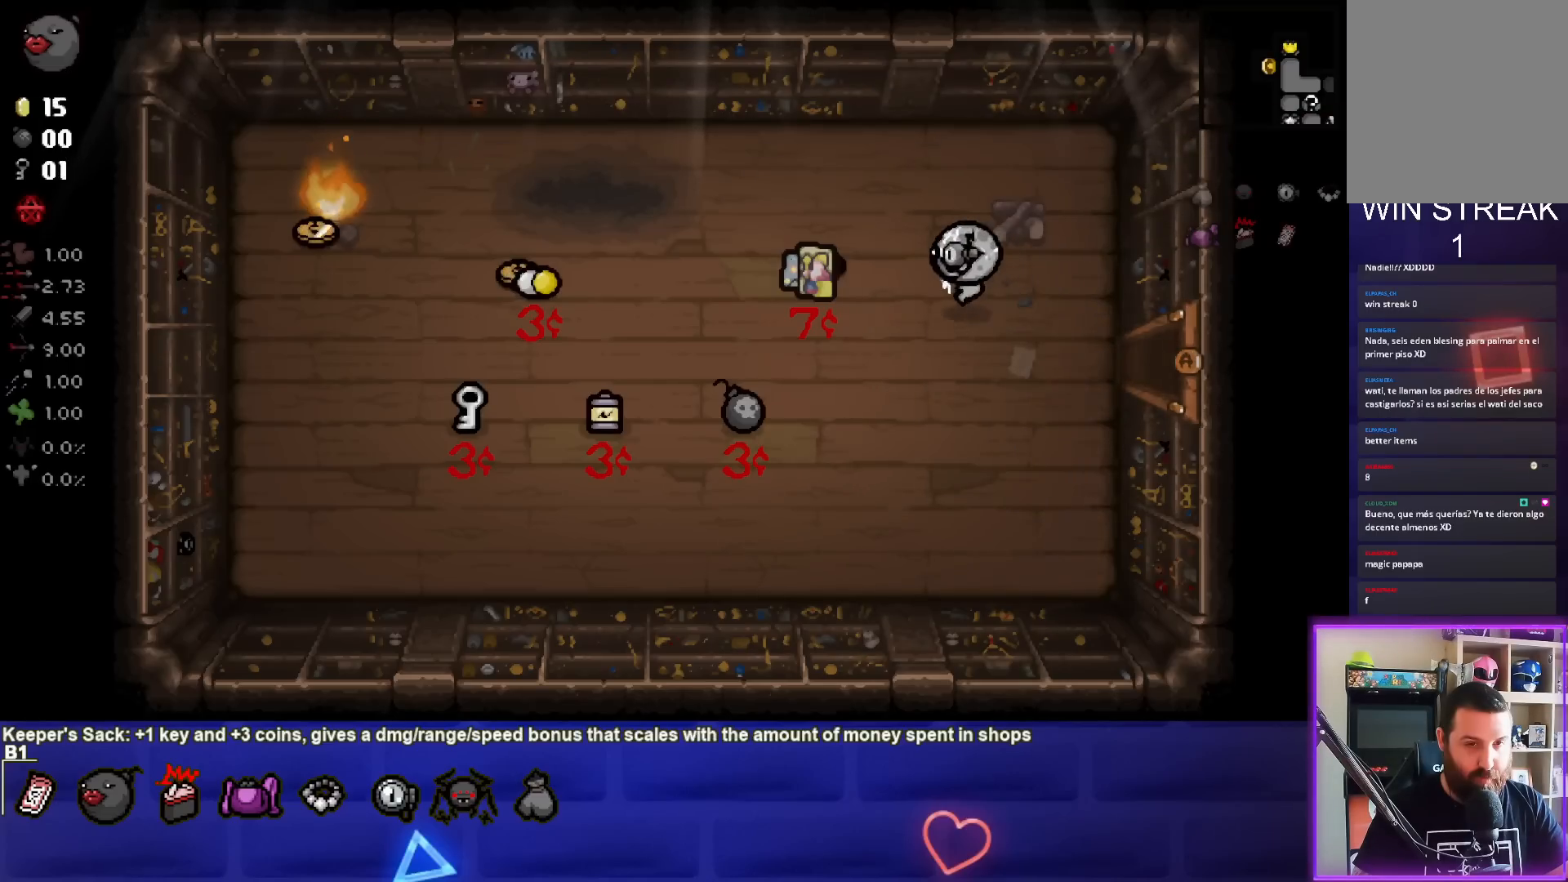
{"buttons": [], "left_stick": "left", "right_stick": "center", "events": [[300, "left_stick", "down-left"], [417, "left_stick", "left"]]}
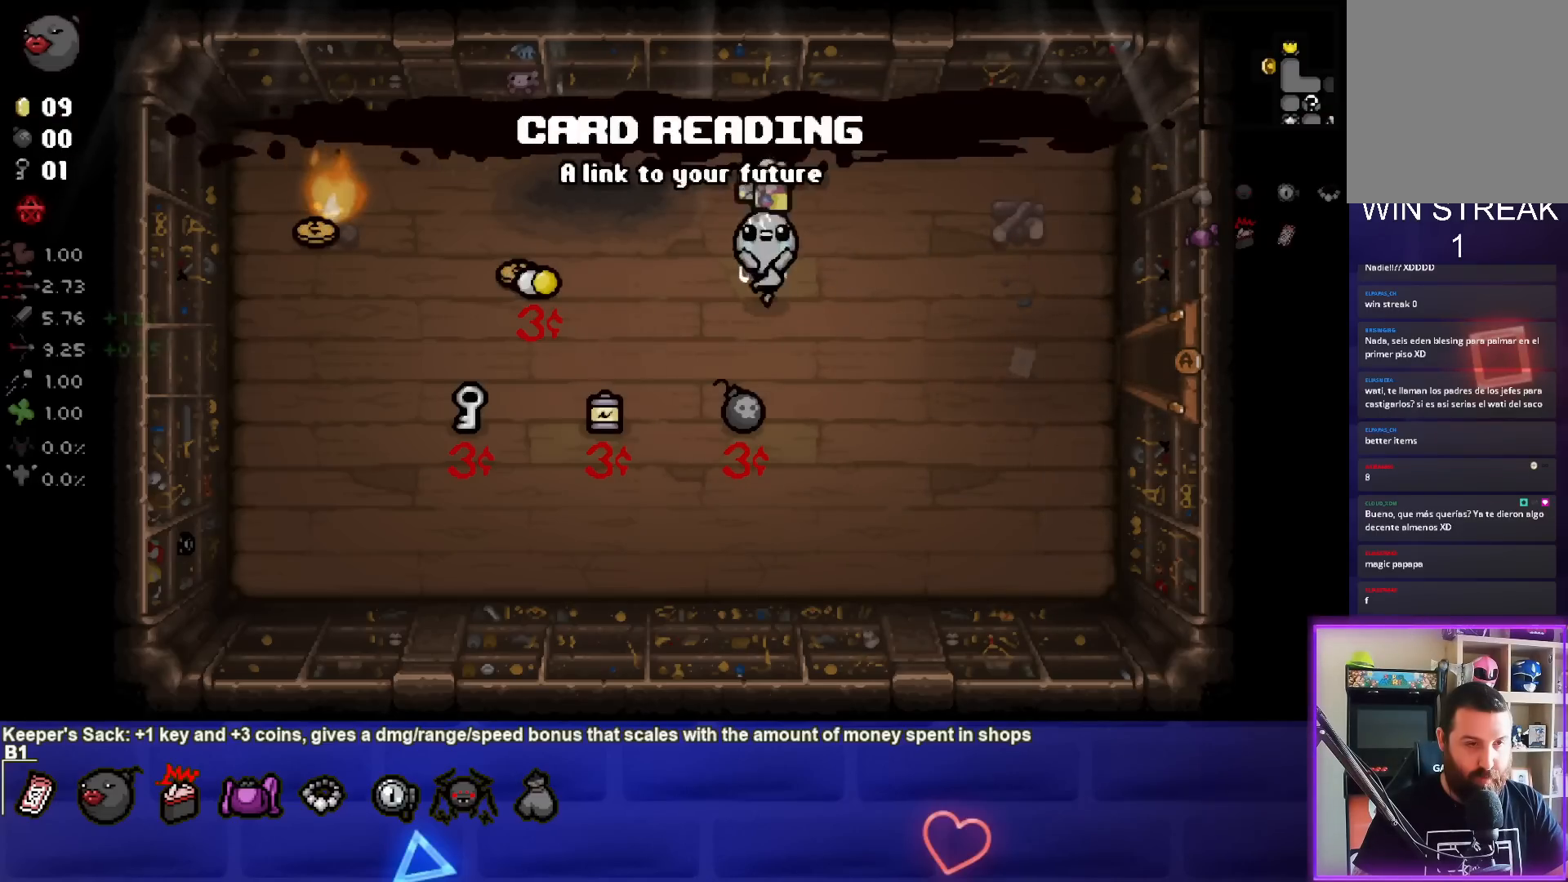
{"buttons": [], "left_stick": "center", "right_stick": "center", "events": [[400, "left_stick", "center"]]}
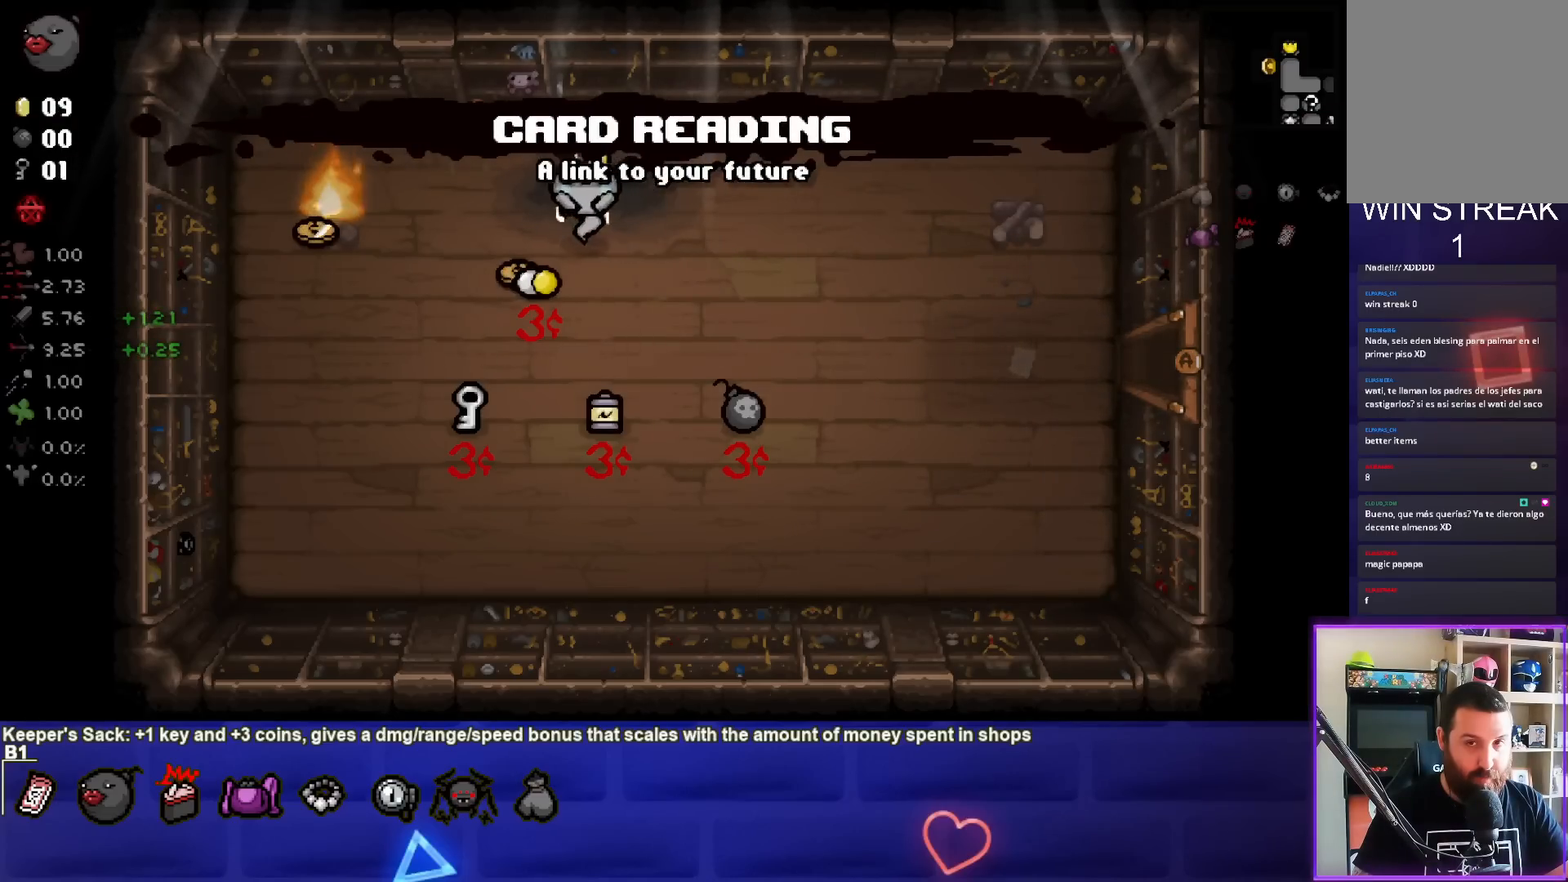
{"buttons": [], "left_stick": "center", "right_stick": "center", "events": [[167, "left_stick", "down-left"], [300, "left_stick", "center"]]}
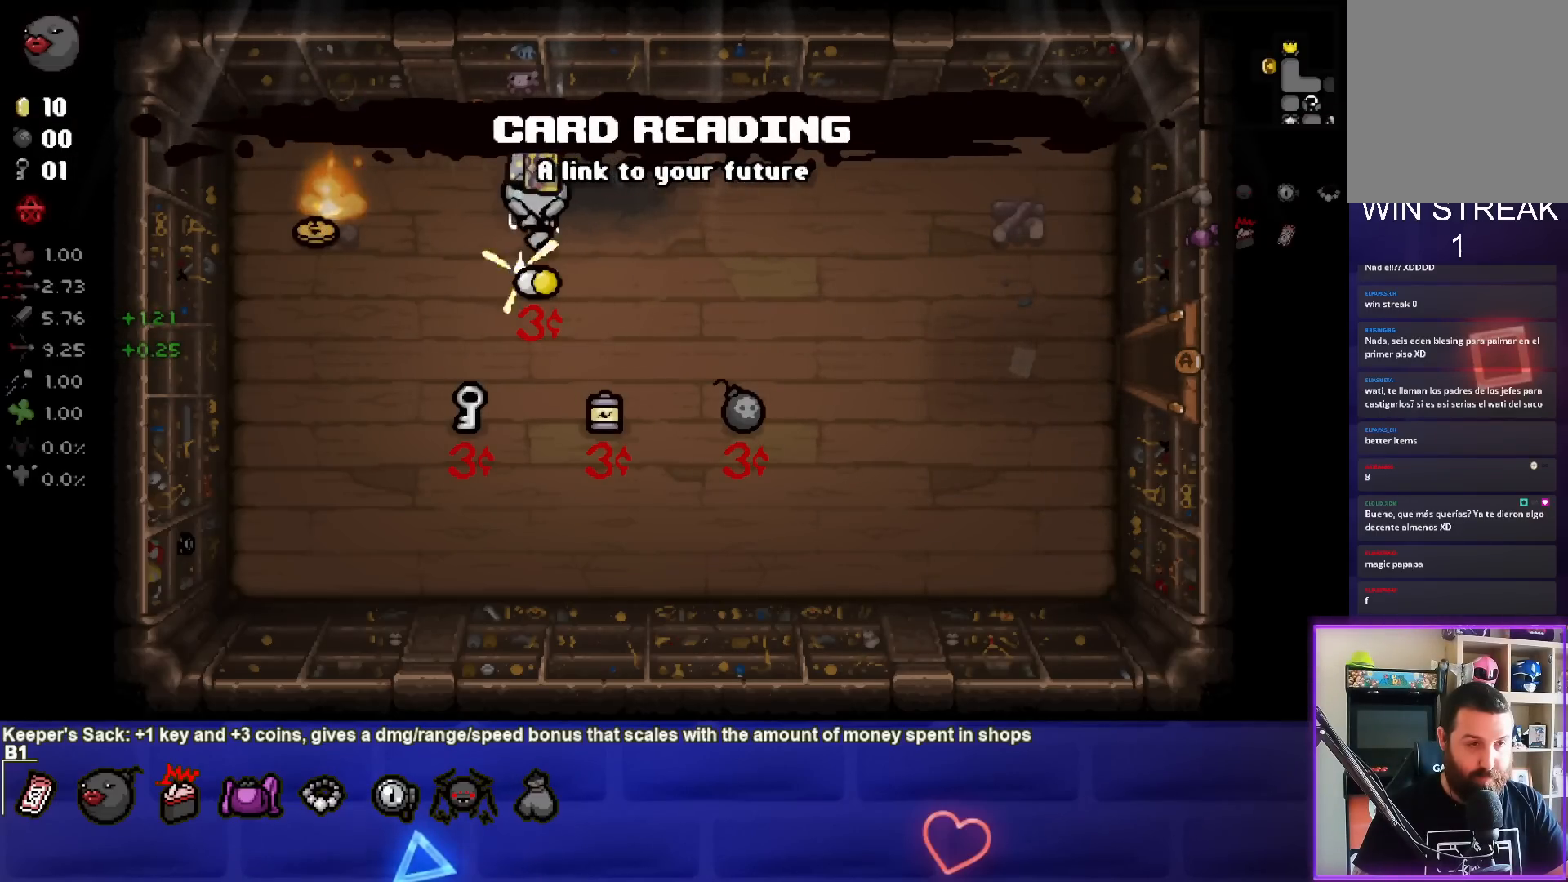
{"buttons": ["SQUARE"], "left_stick": "center", "right_stick": "center", "events": [[133, "left_stick", "up-left"], [150, "SQUARE", "down"], [250, "left_stick", "center"]]}
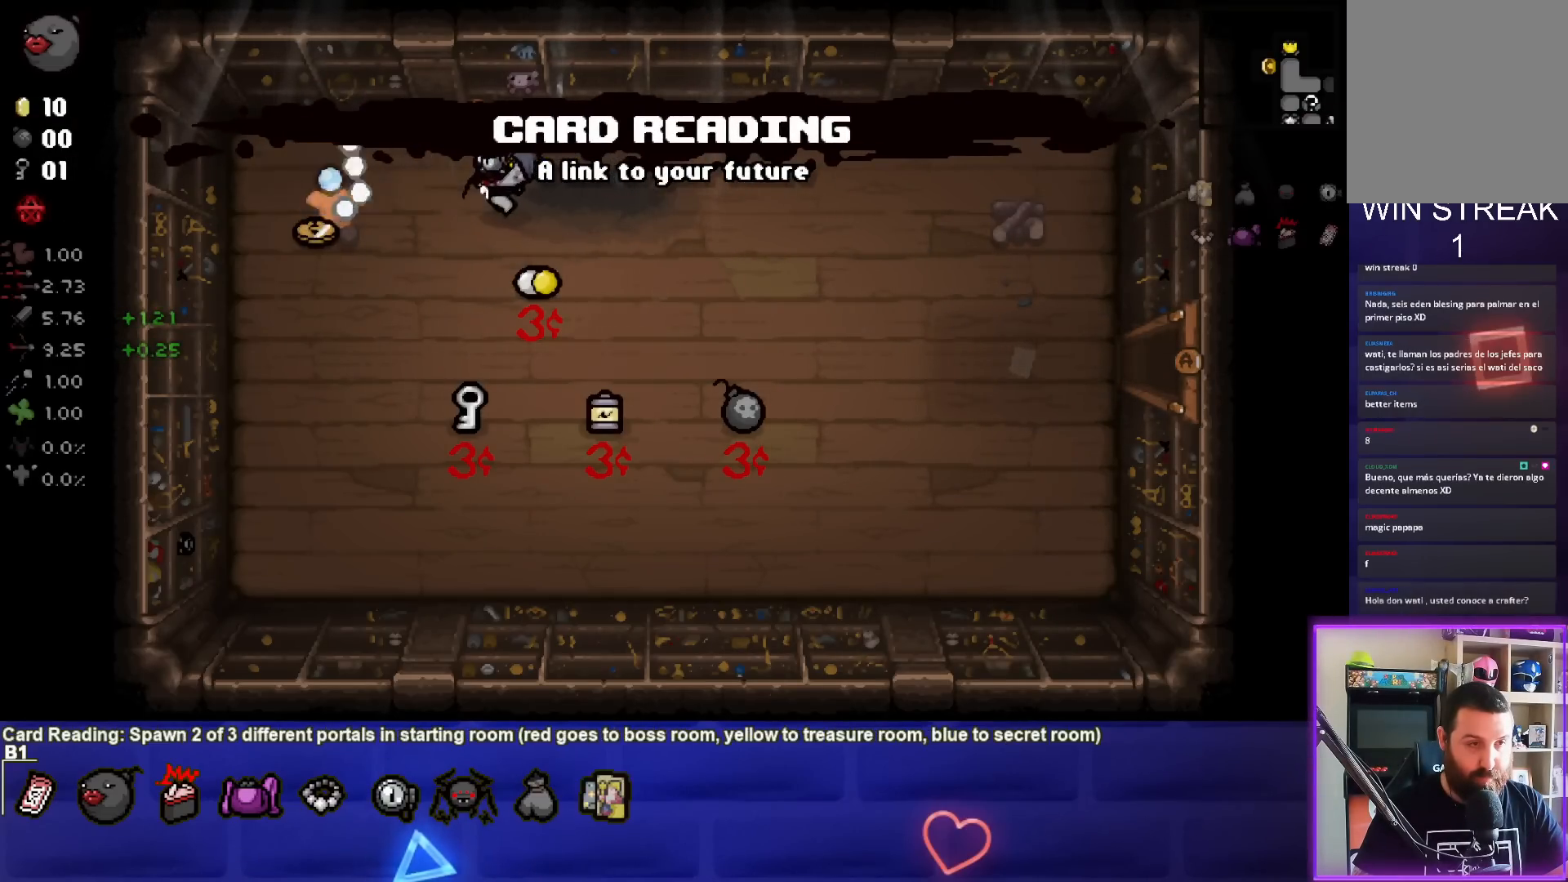
{"buttons": [], "left_stick": "down-left", "right_stick": "center", "events": [[417, "left_stick", "down-left"], [483, "SQUARE", "up"]]}
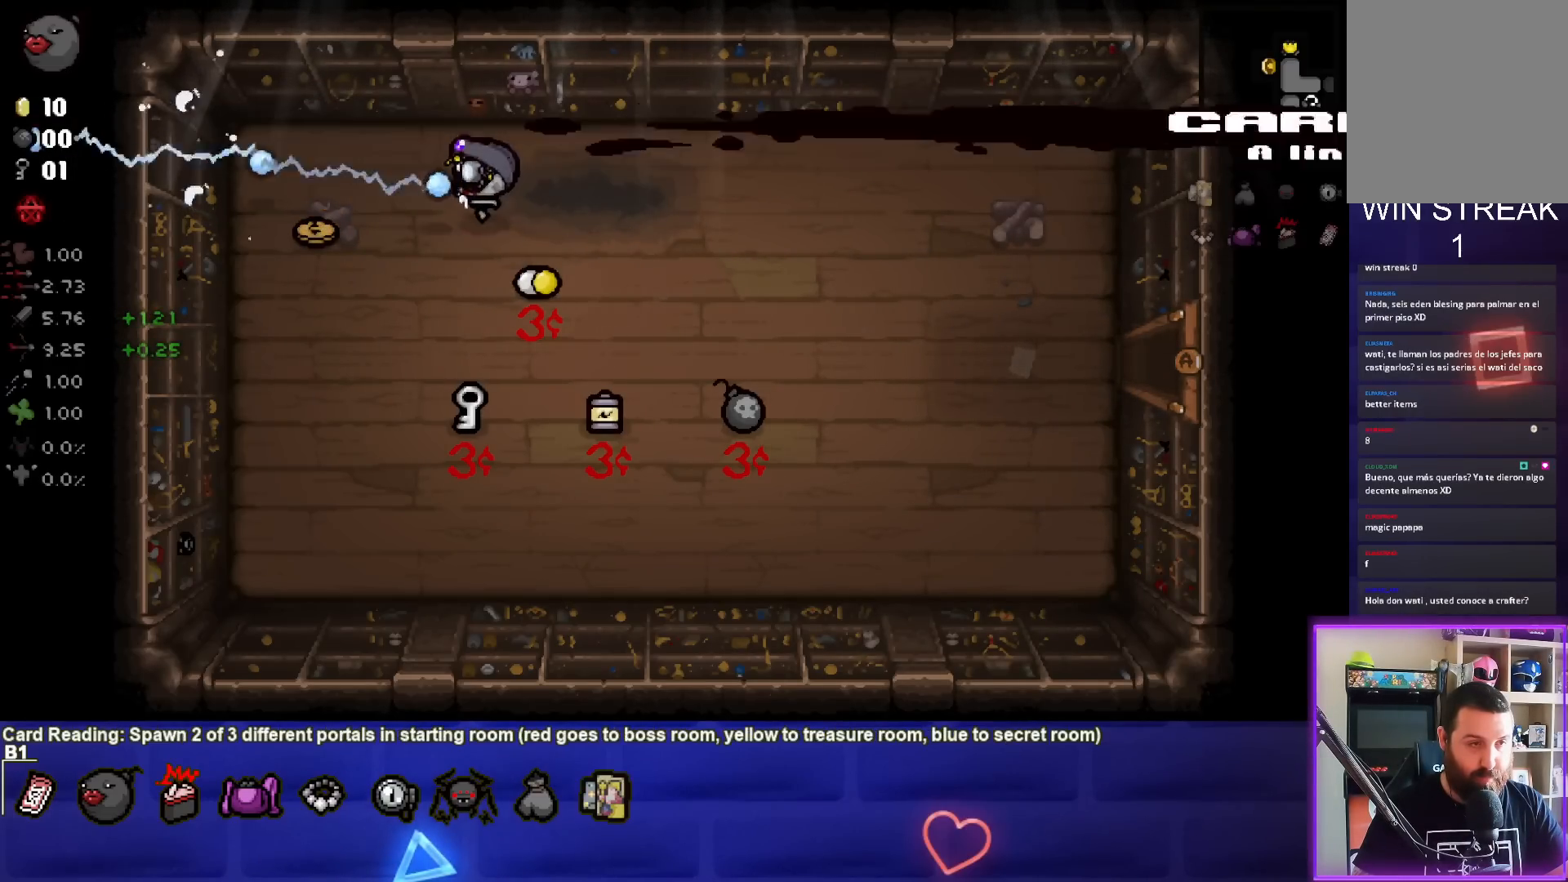
{"buttons": [], "left_stick": "right", "right_stick": "center", "events": [[133, "left_stick", "left"], [417, "left_stick", "center"], [483, "left_stick", "right"]]}